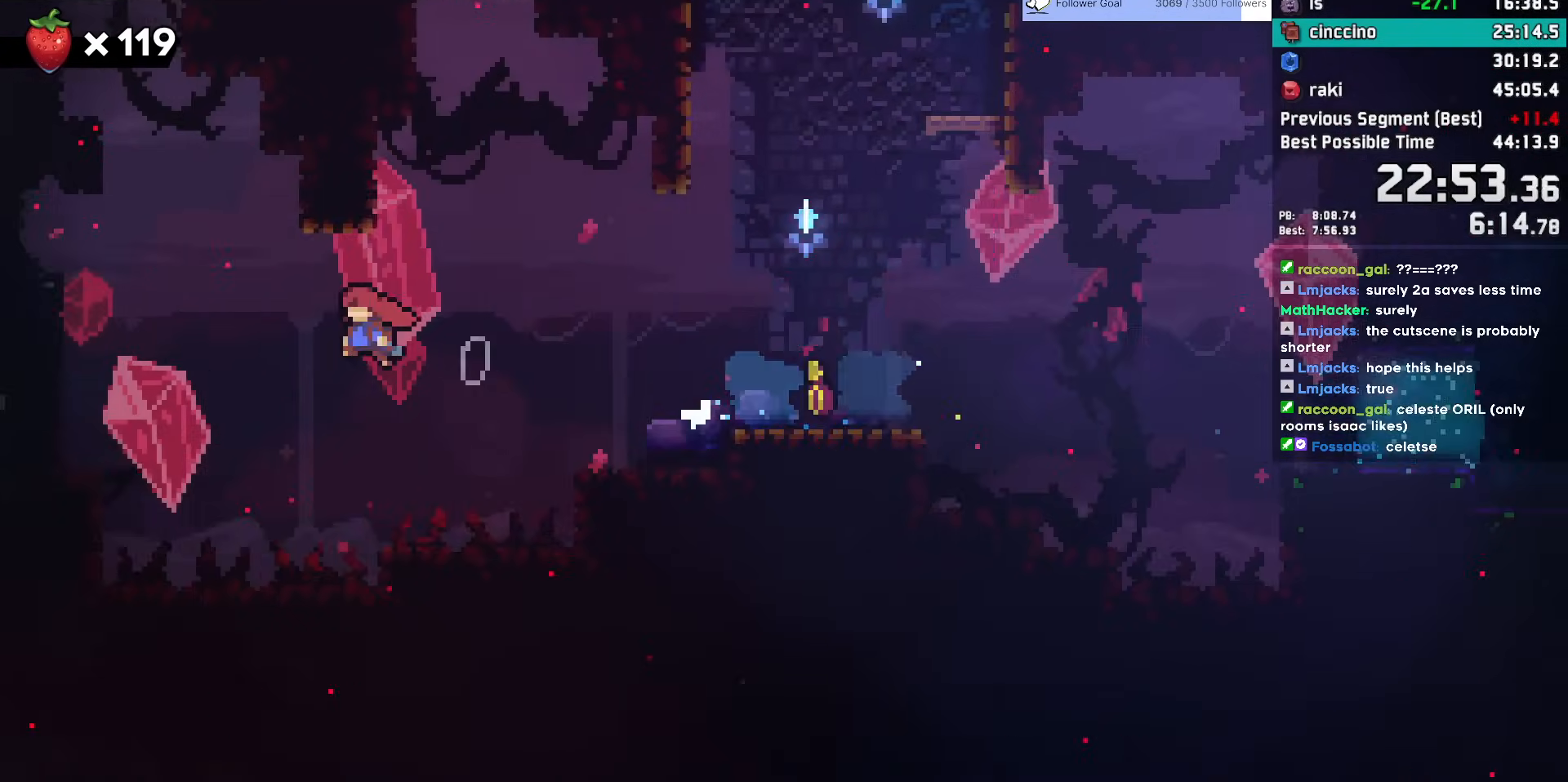
Gameplay with keyboard; each line is a JSON object with the keys held at the frame after it. "events" lists presses ("down") and releases ("up") of "dash", "demo", "dj", "down", "grab", "jump", "jump2", "jump3", "lcj", "left", "pause", "rcj", "right", "talk" and "up" between this image and that frame as [ms after this image, input, new state], when the widget could be followed in between. No other keys are recorded. Mouse input is not recorded. Key names are as the overlay labels them; some are game actions (e.g. jump) rather than physical keys.
{"keys": ["left"], "events": [[117, "jump", "up"], [167, "dash", "down"], [167, "grab", "down"], [167, "up", "down"], [300, "dash", "up"], [300, "jump", "down"], [400, "jump", "up"], [400, "up", "up"], [450, "grab", "up"]]}
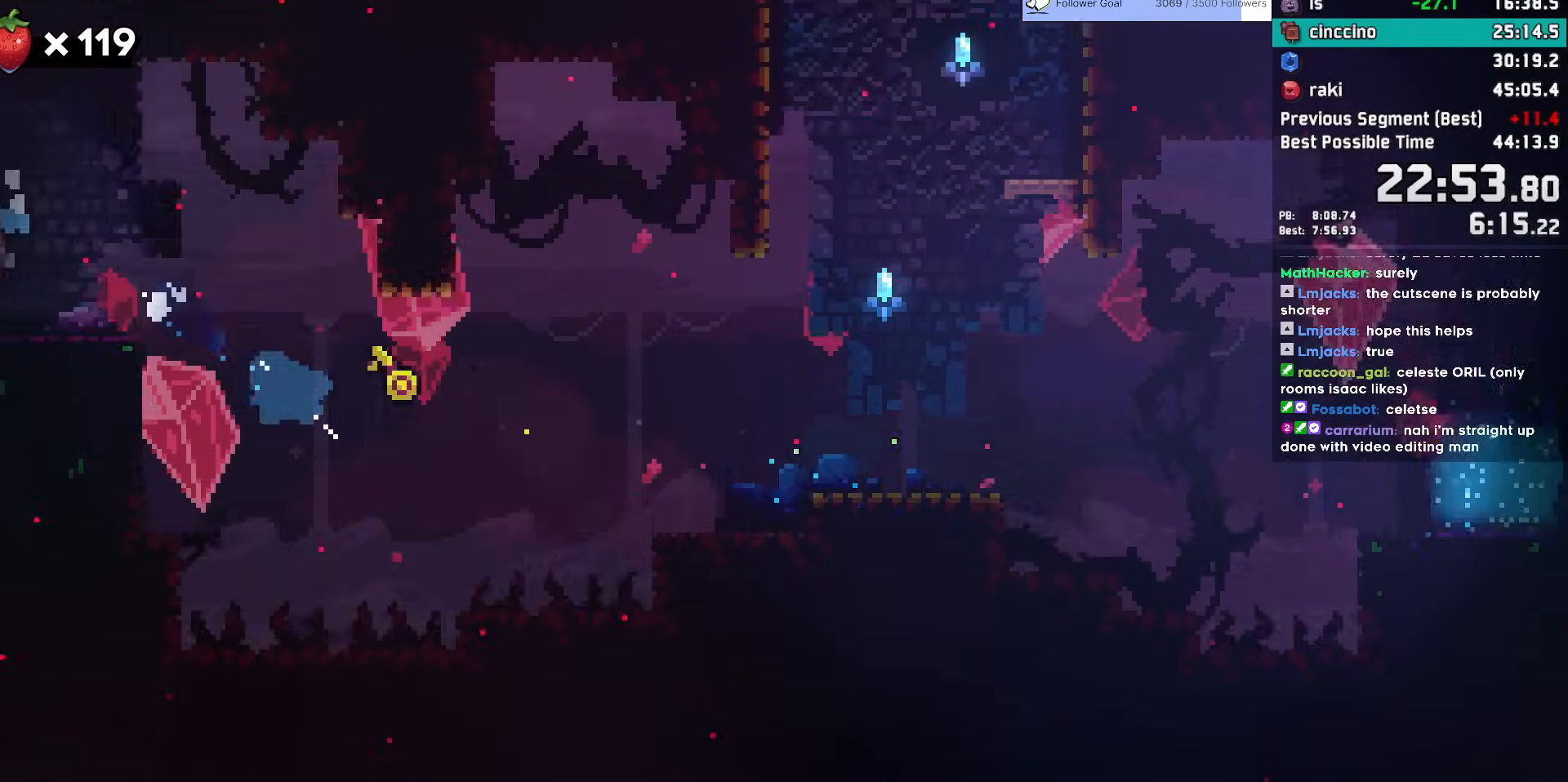
{"keys": ["left"], "events": []}
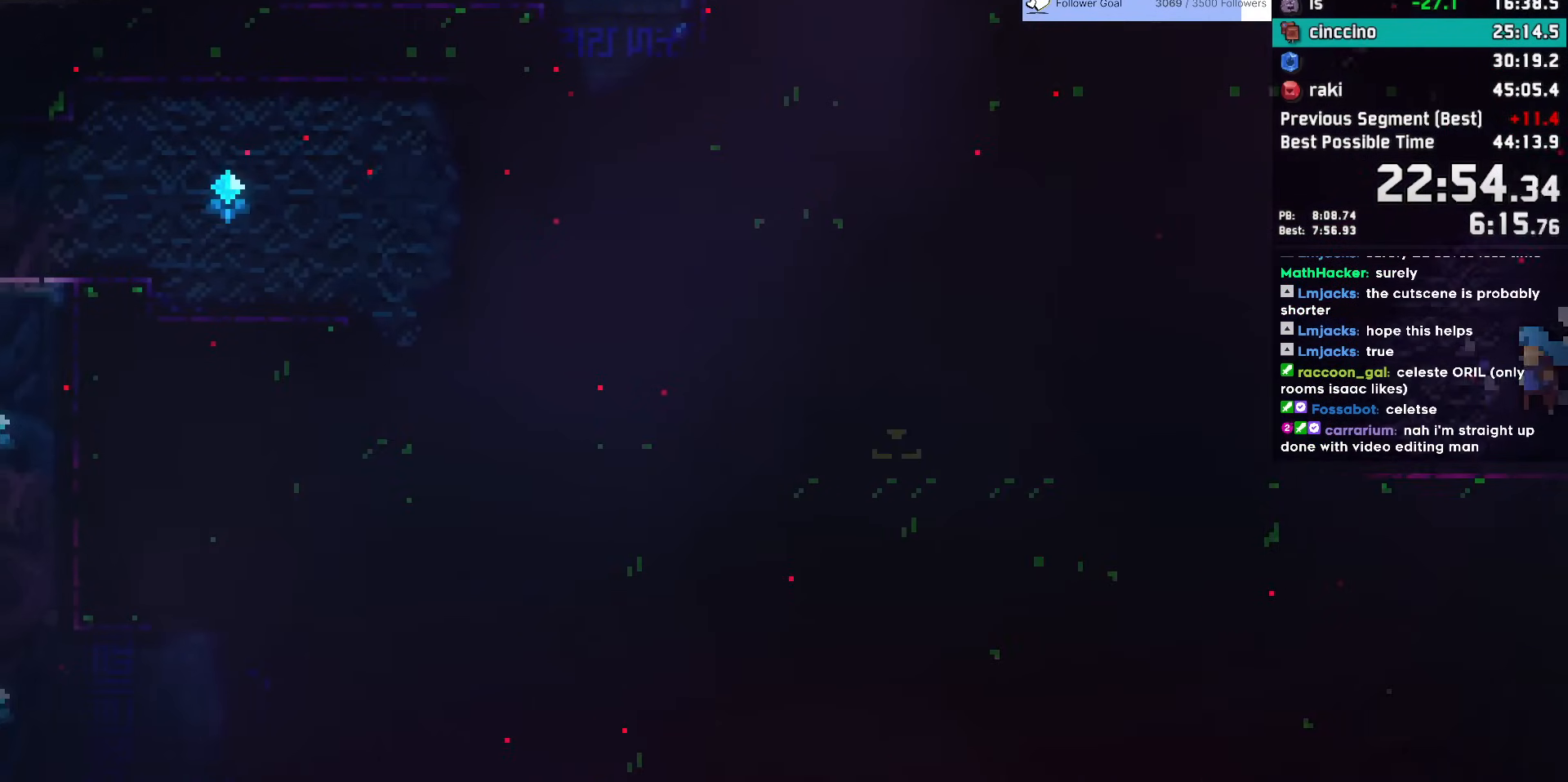
{"keys": ["down", "jump", "left"], "events": [[150, "dash", "down"], [150, "down", "down"], [233, "dash", "up"], [283, "jump", "down"], [333, "jump", "up"], [483, "jump", "down"]]}
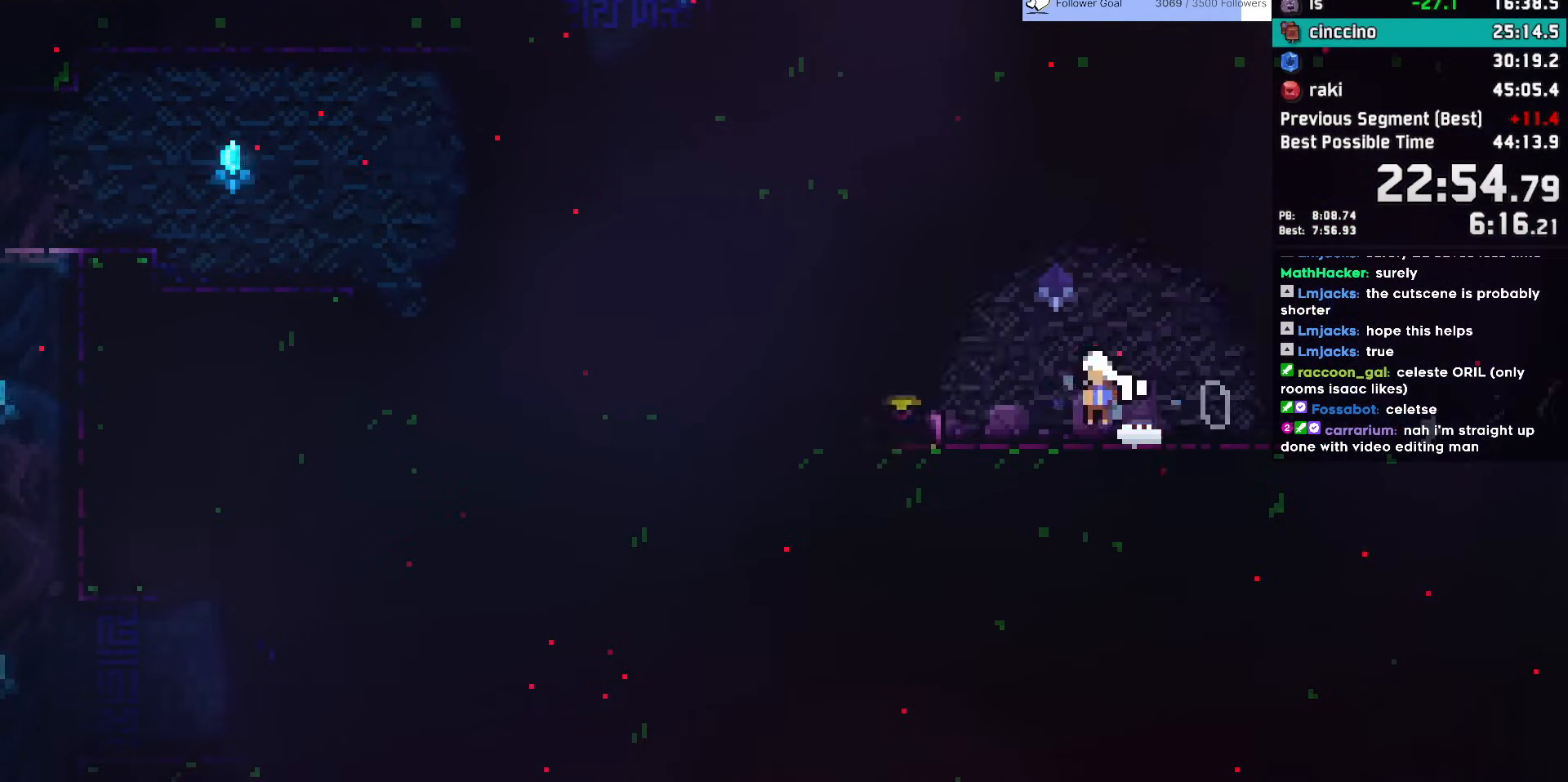
{"keys": ["dash", "down", "left"], "events": [[117, "dash", "down"], [117, "jump", "up"], [250, "dash", "up"], [300, "jump", "down"], [500, "dash", "down"], [500, "jump", "up"]]}
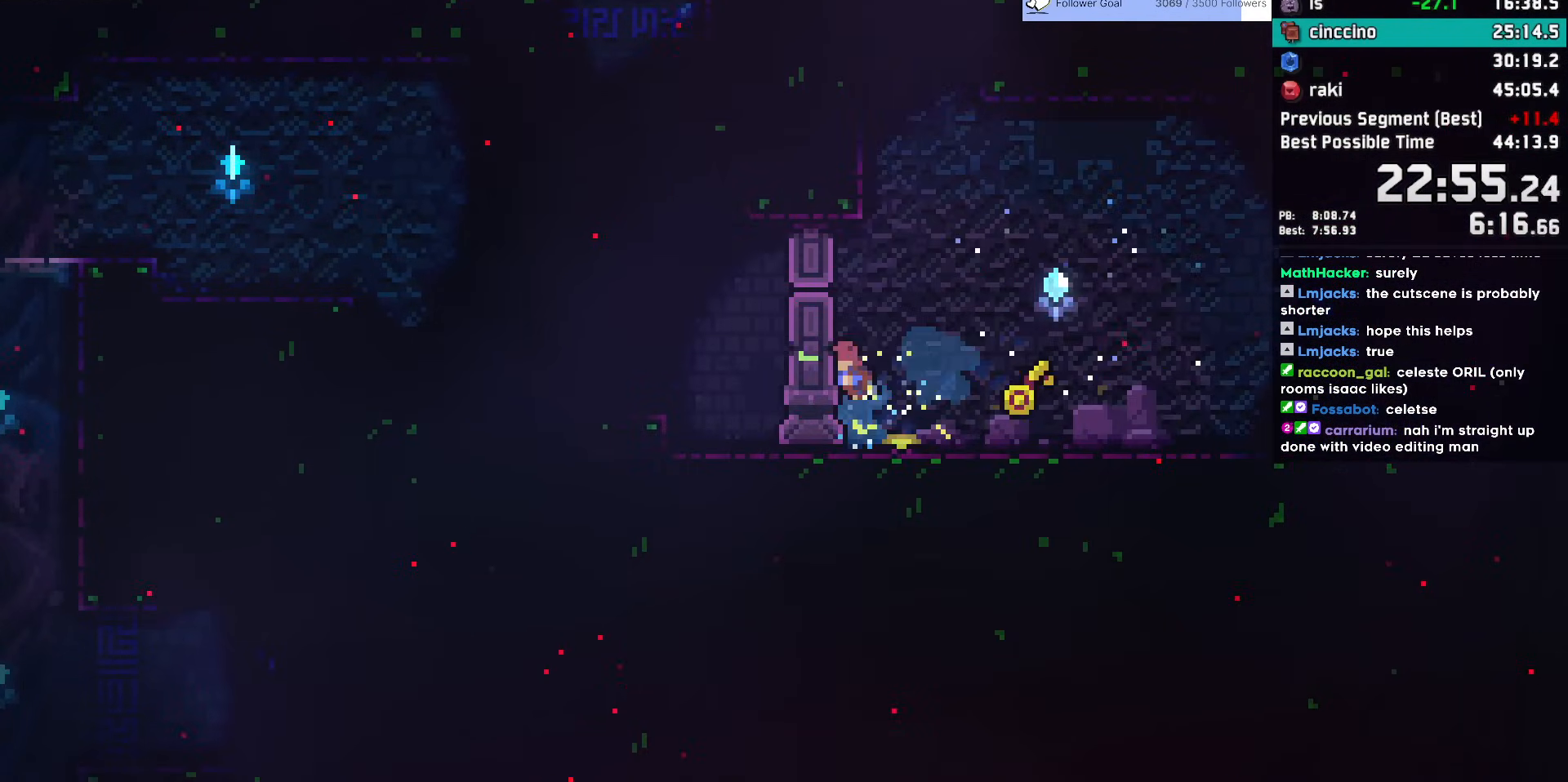
{"keys": ["down", "grab", "jump", "left"], "events": [[183, "grab", "down"], [183, "jump", "down"], [267, "jump2", "down"], [317, "dash", "up"], [467, "jump2", "up"]]}
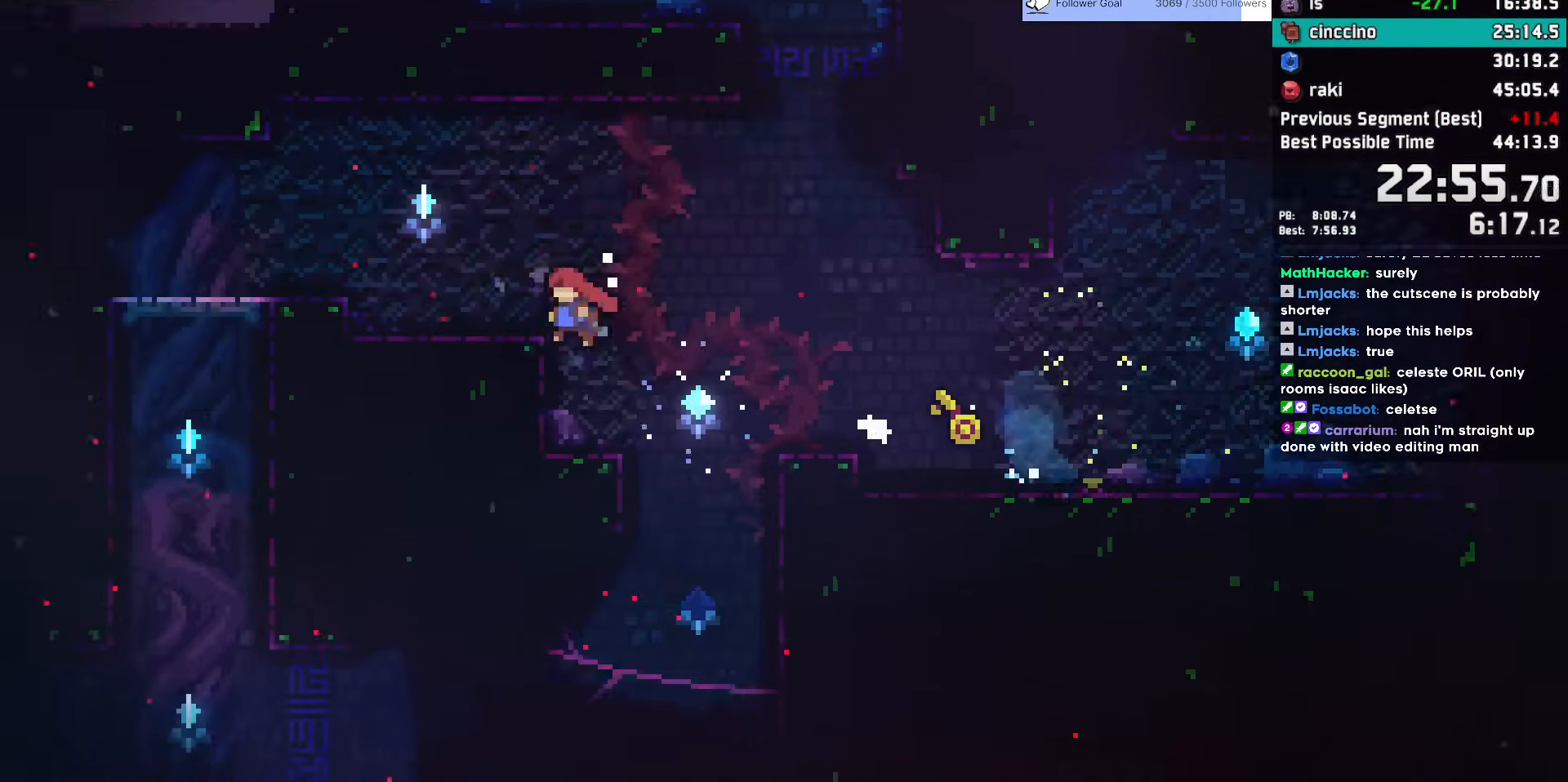
{"keys": ["dash", "down", "left"], "events": [[17, "jump2", "down"], [200, "dash", "down"], [200, "grab", "up"], [200, "jump", "up"], [200, "jump2", "up"], [383, "dash", "up"], [383, "jump", "down"], [467, "dash", "down"], [467, "jump", "up"]]}
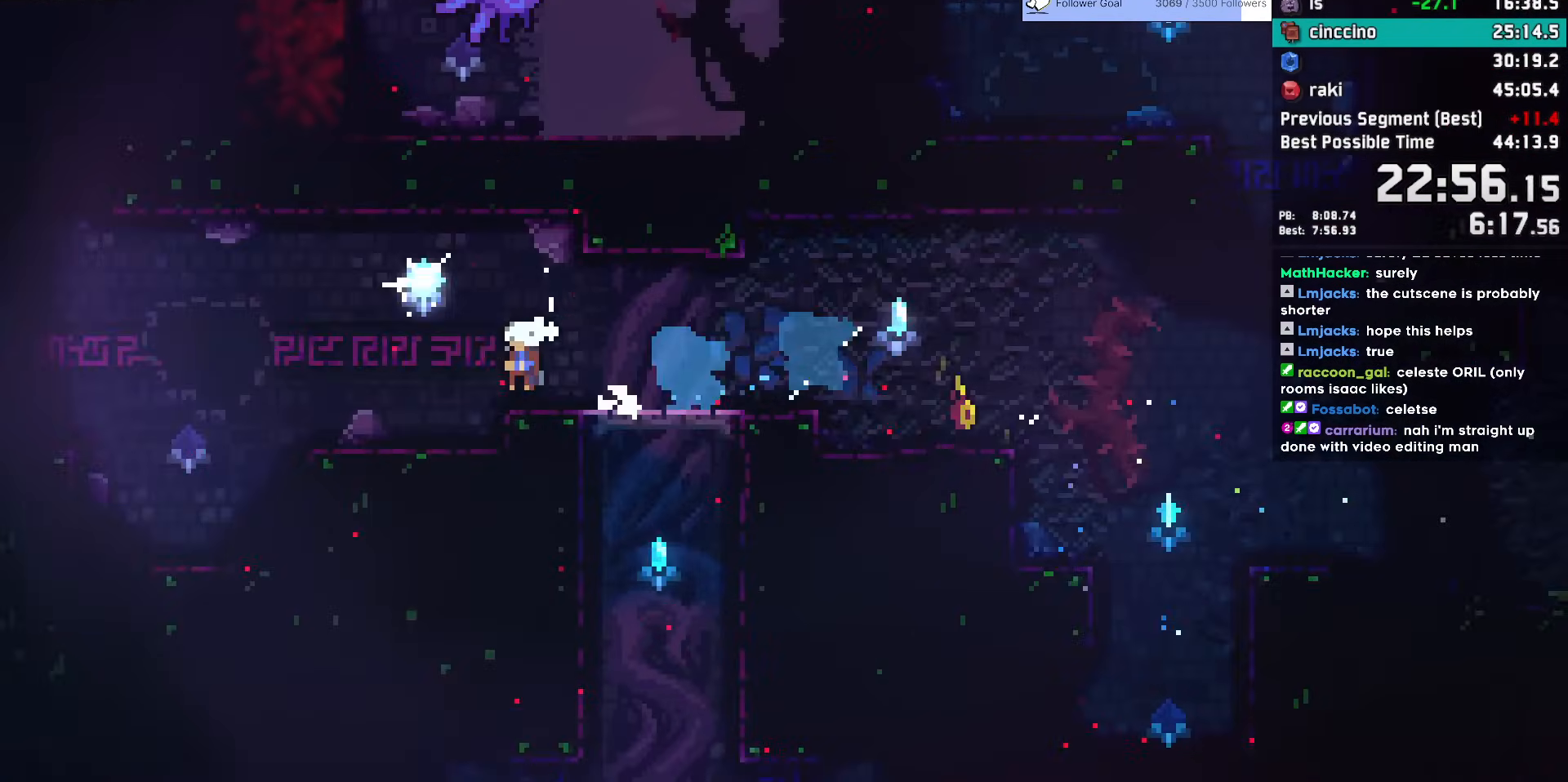
{"keys": ["jump", "left"], "events": [[117, "dash", "up"], [167, "jump", "down"], [250, "down", "up"], [250, "jump", "up"], [450, "jump", "down"]]}
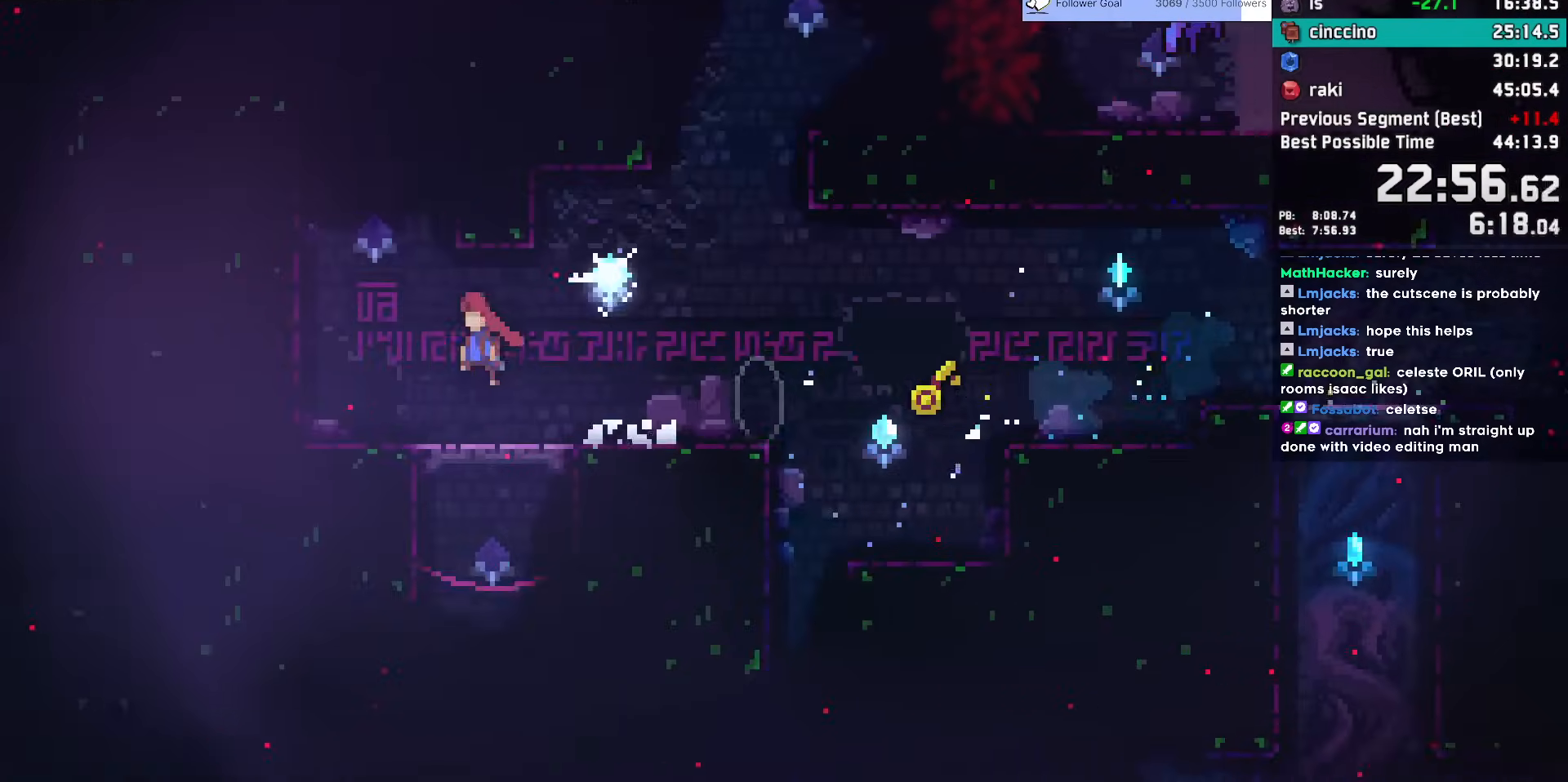
{"keys": ["grab", "left", "up"], "events": [[133, "jump", "up"], [133, "left", "up"], [183, "dash", "down"], [183, "up", "down"], [317, "left", "down"], [367, "dash", "up"], [367, "grab", "down"], [417, "jump", "down"], [500, "jump", "up"]]}
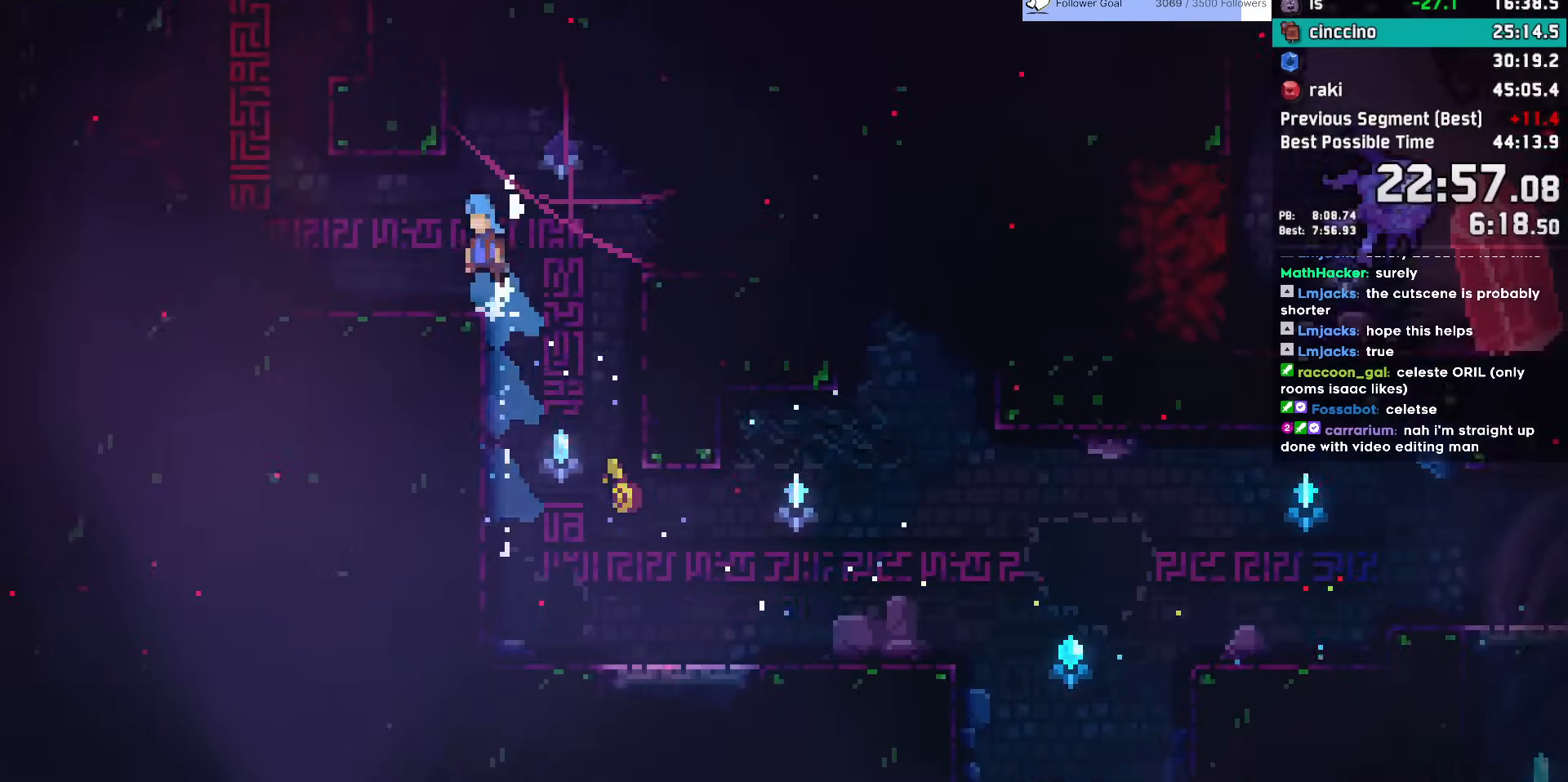
{"keys": ["dash", "up"], "events": [[100, "grab", "up"], [100, "up", "up"], [283, "jump", "down"], [333, "jump", "up"], [333, "left", "up"], [383, "dash", "down"], [383, "up", "down"]]}
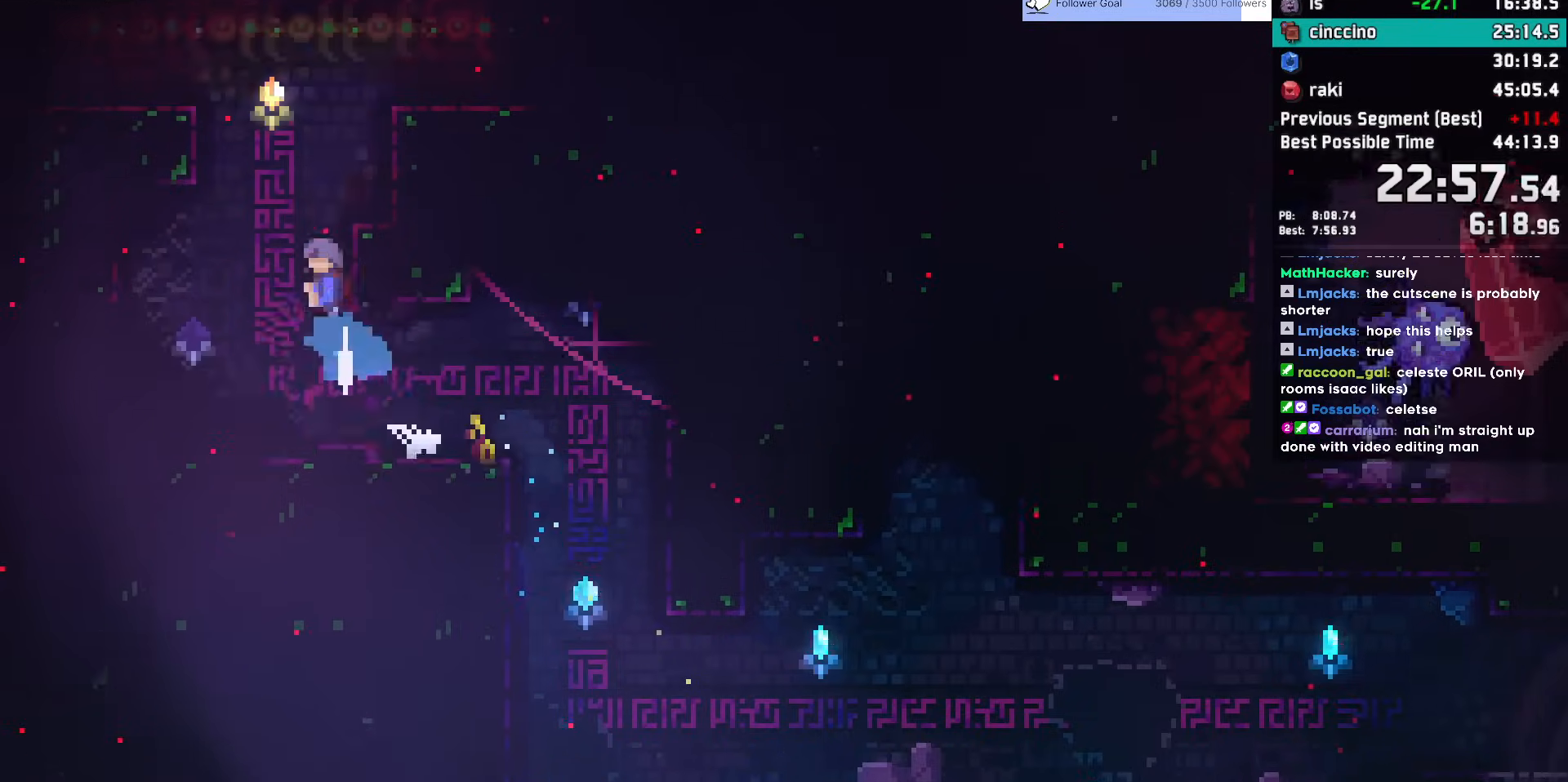
{"keys": ["down", "left"], "events": [[17, "up", "up"], [67, "dash", "up"], [67, "left", "down"], [117, "jump", "down"], [217, "jump", "up"], [483, "down", "down"]]}
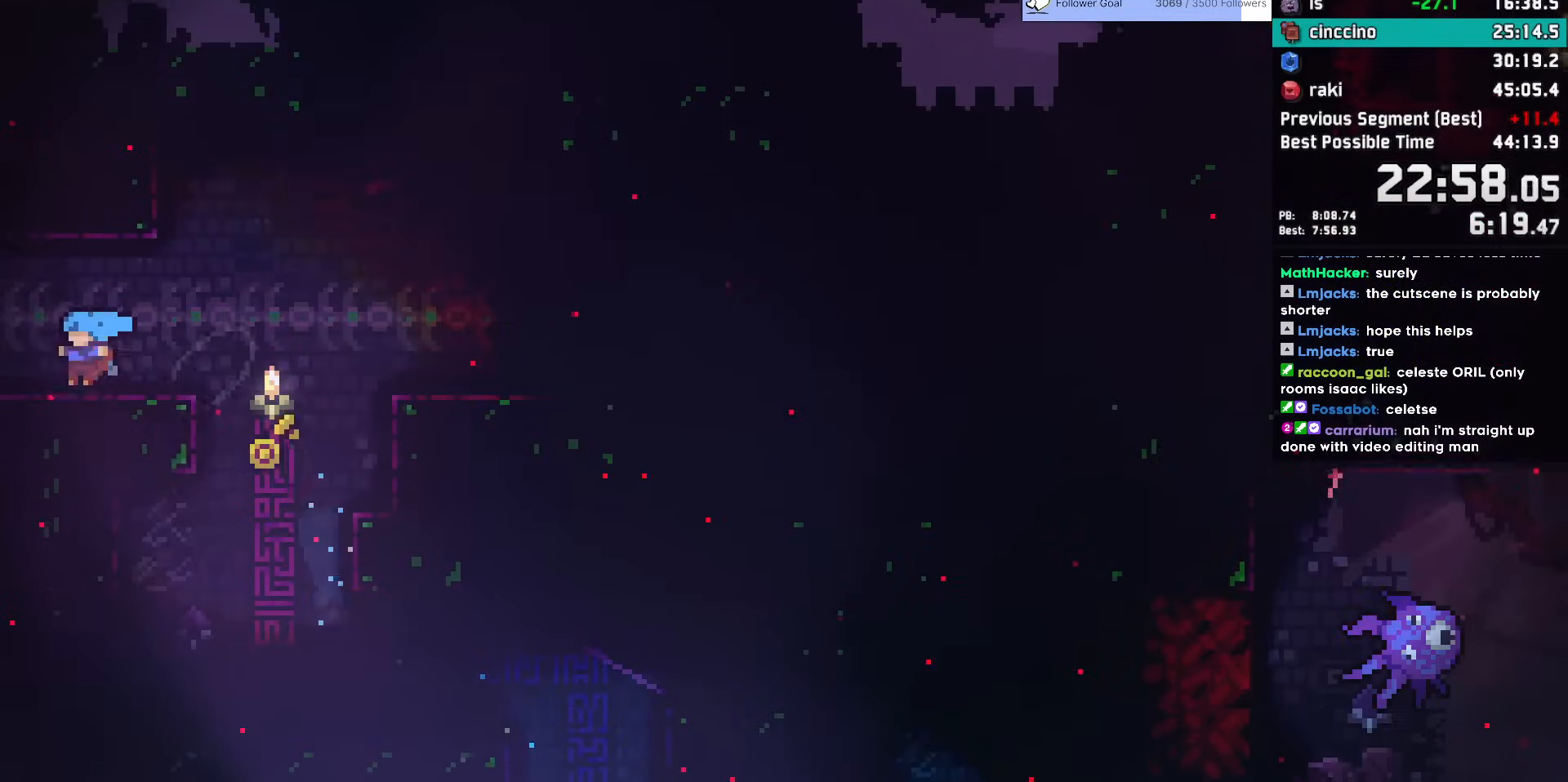
{"keys": ["left"], "events": [[33, "dash", "down"], [33, "jump", "down"], [183, "dash", "up"], [183, "down", "up"], [183, "jump", "up"]]}
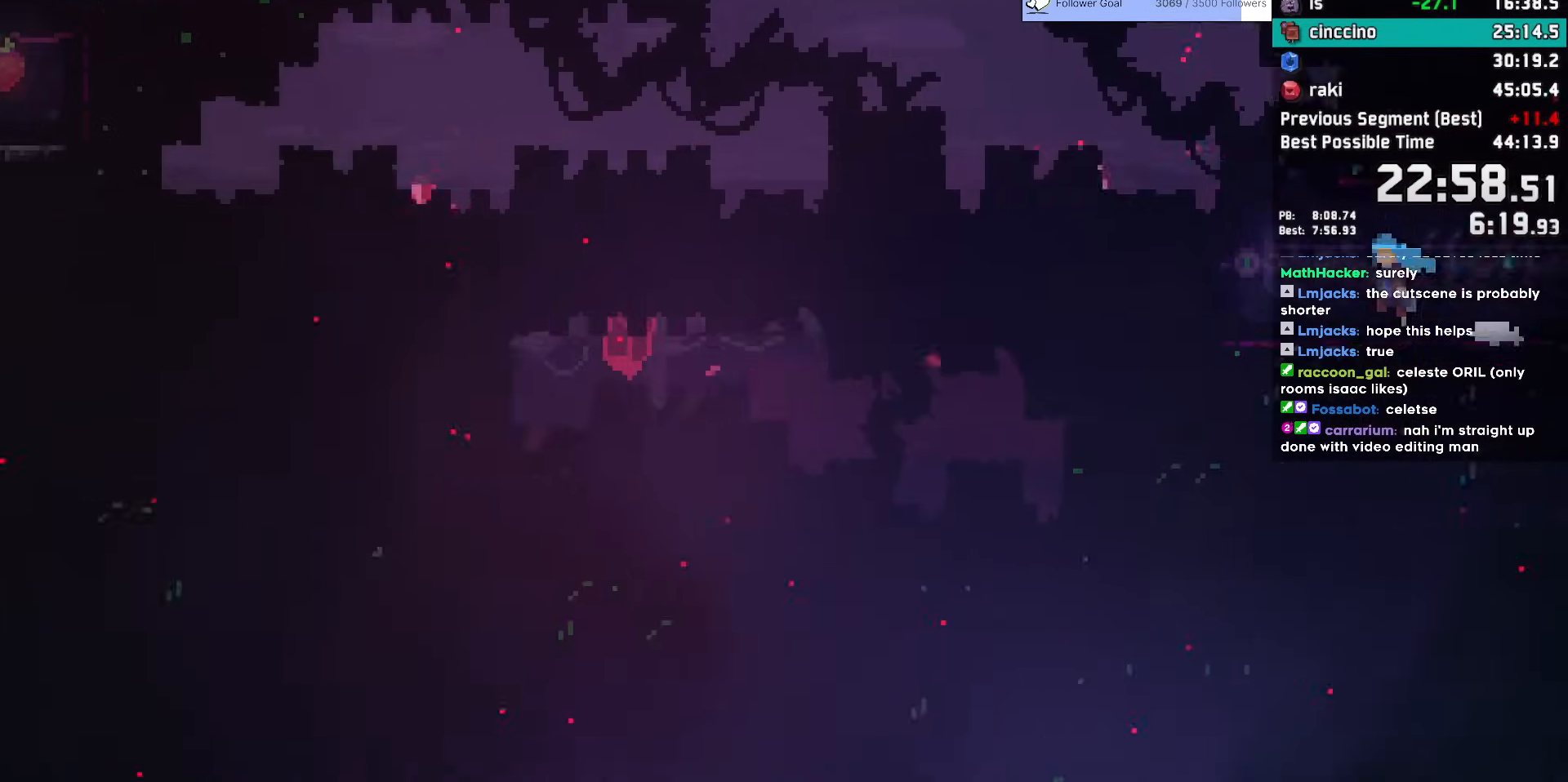
{"keys": ["left"], "events": []}
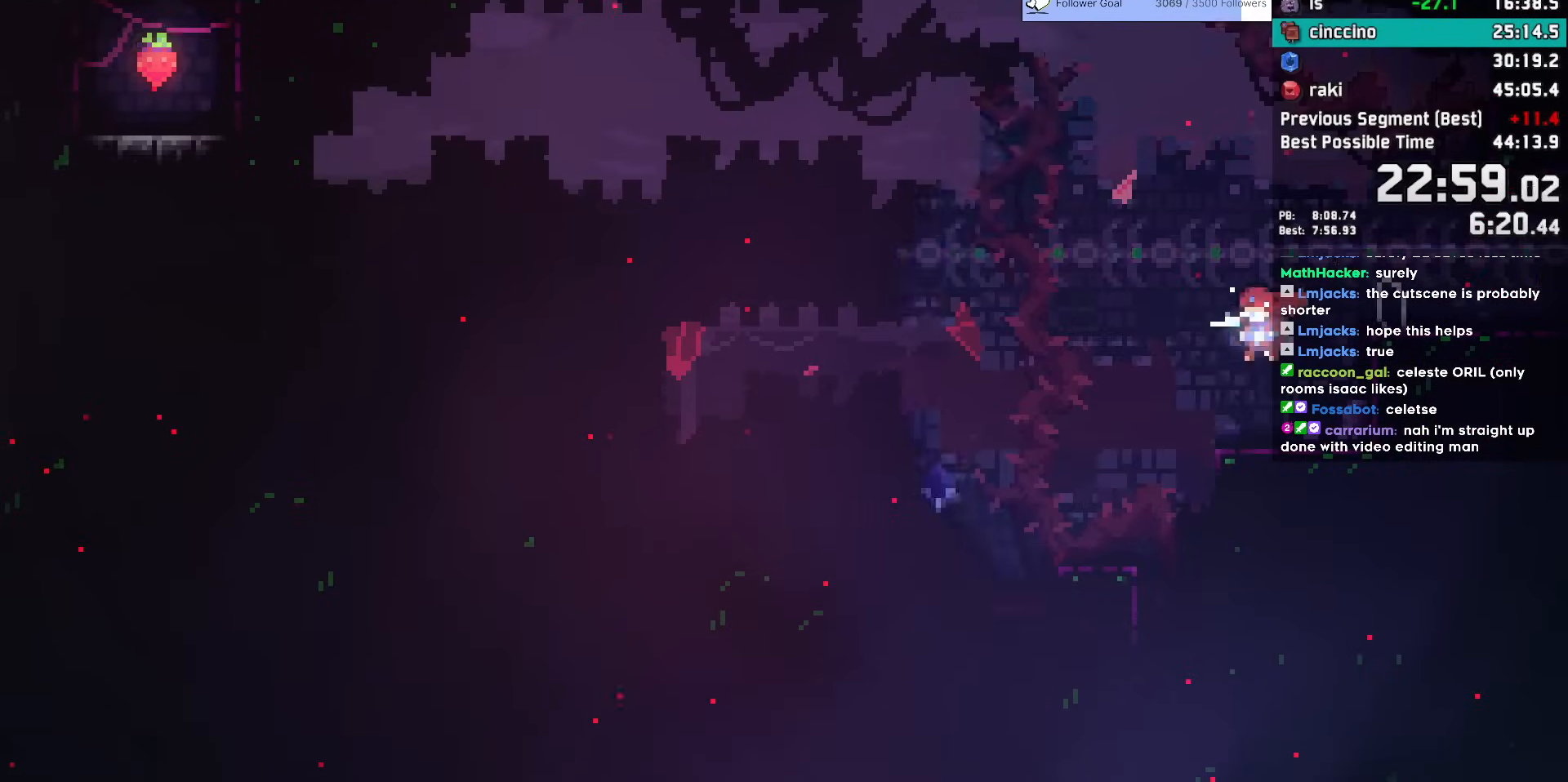
{"keys": ["down", "right"], "events": [[17, "left", "up"], [67, "down", "down"], [117, "dash", "down"], [250, "dash", "up"], [400, "right", "down"]]}
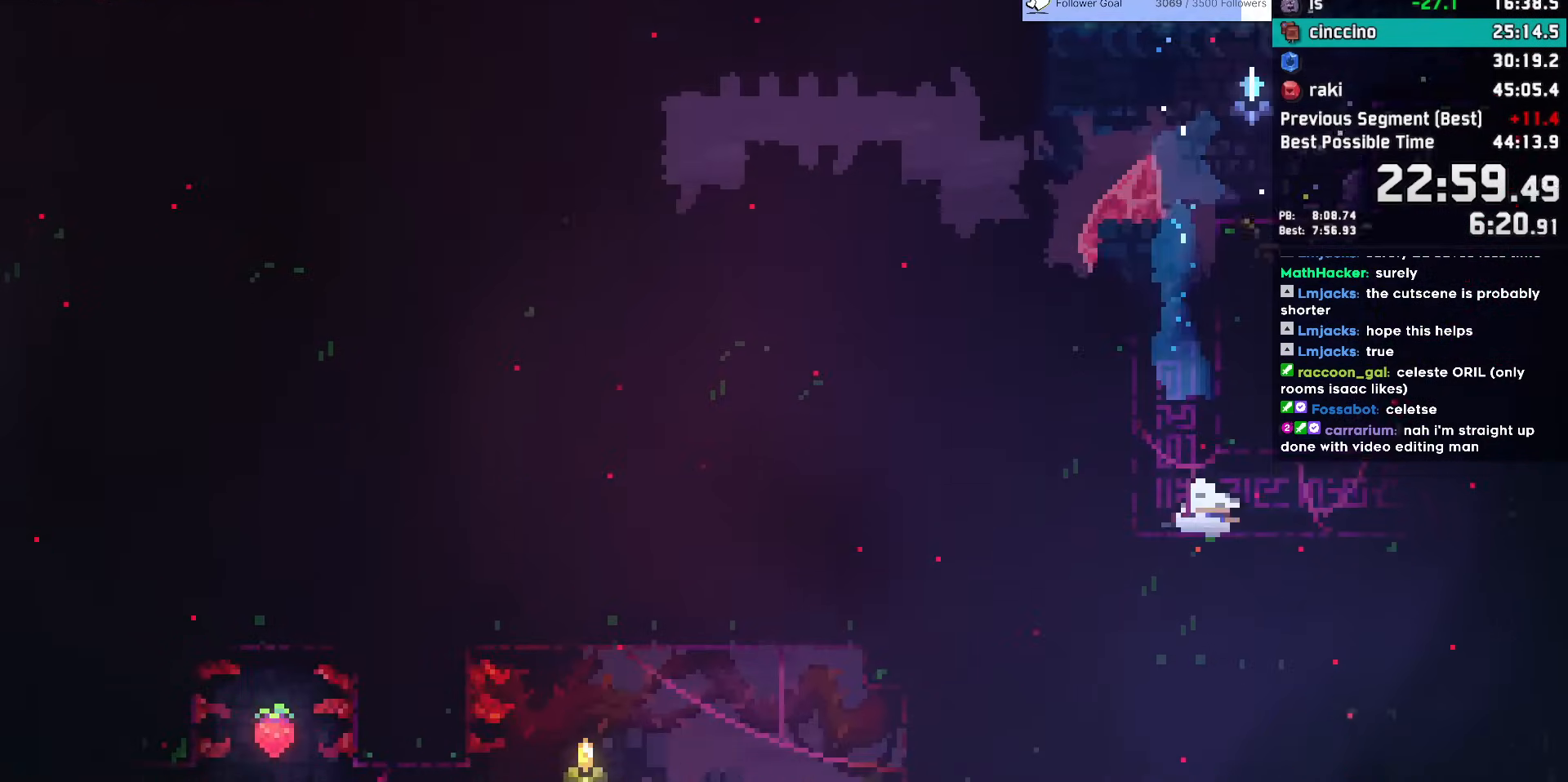
{"keys": ["dash", "down", "left"], "events": [[33, "dash", "down"], [33, "jump", "down"], [133, "dash", "up"], [133, "jump", "up"], [183, "right", "up"], [233, "left", "down"], [417, "dash", "down"]]}
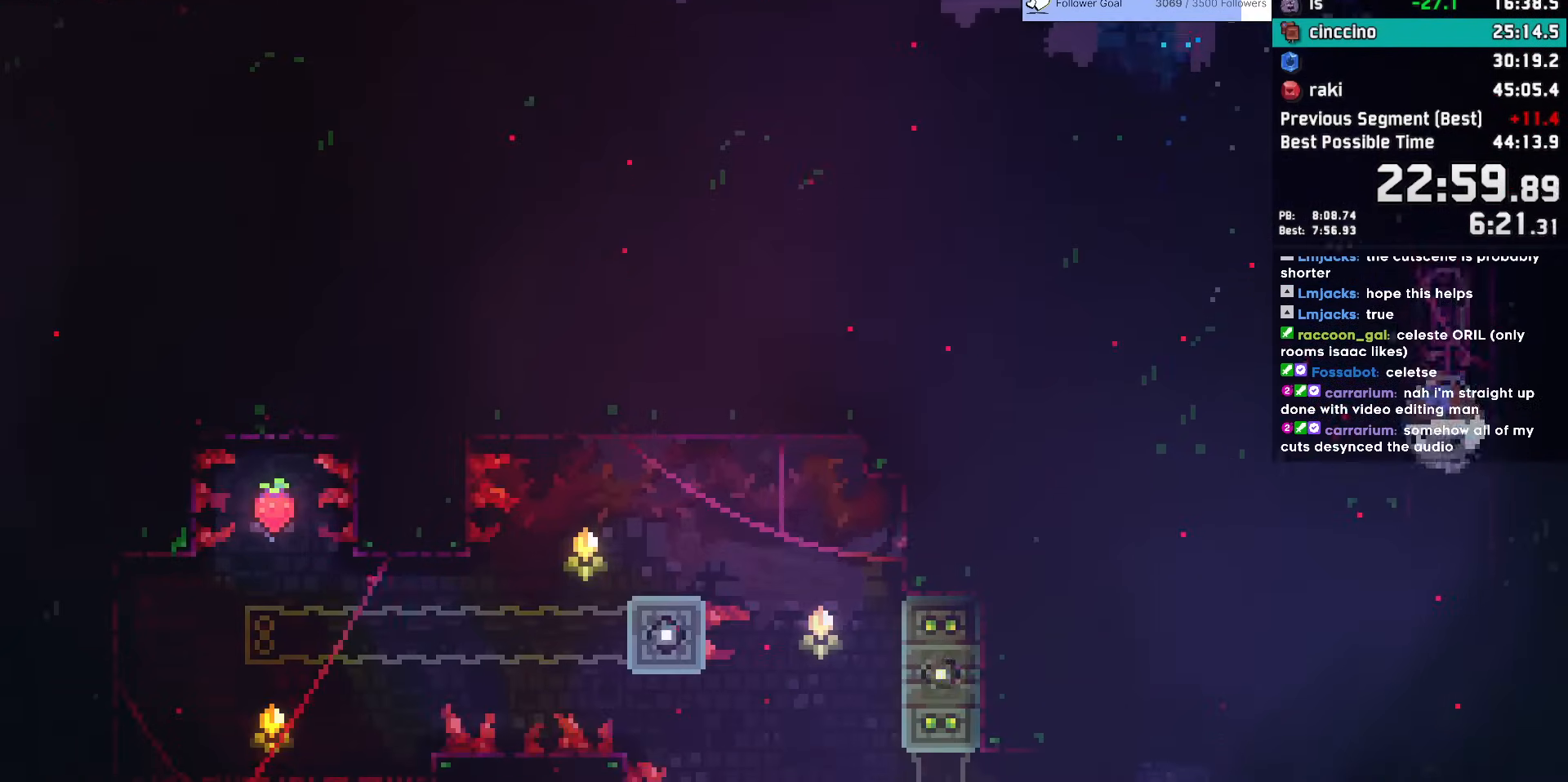
{"keys": ["down", "left"], "events": [[50, "dash", "up"], [100, "jump", "down"], [100, "left", "up"], [150, "jump", "up"], [233, "left", "down"]]}
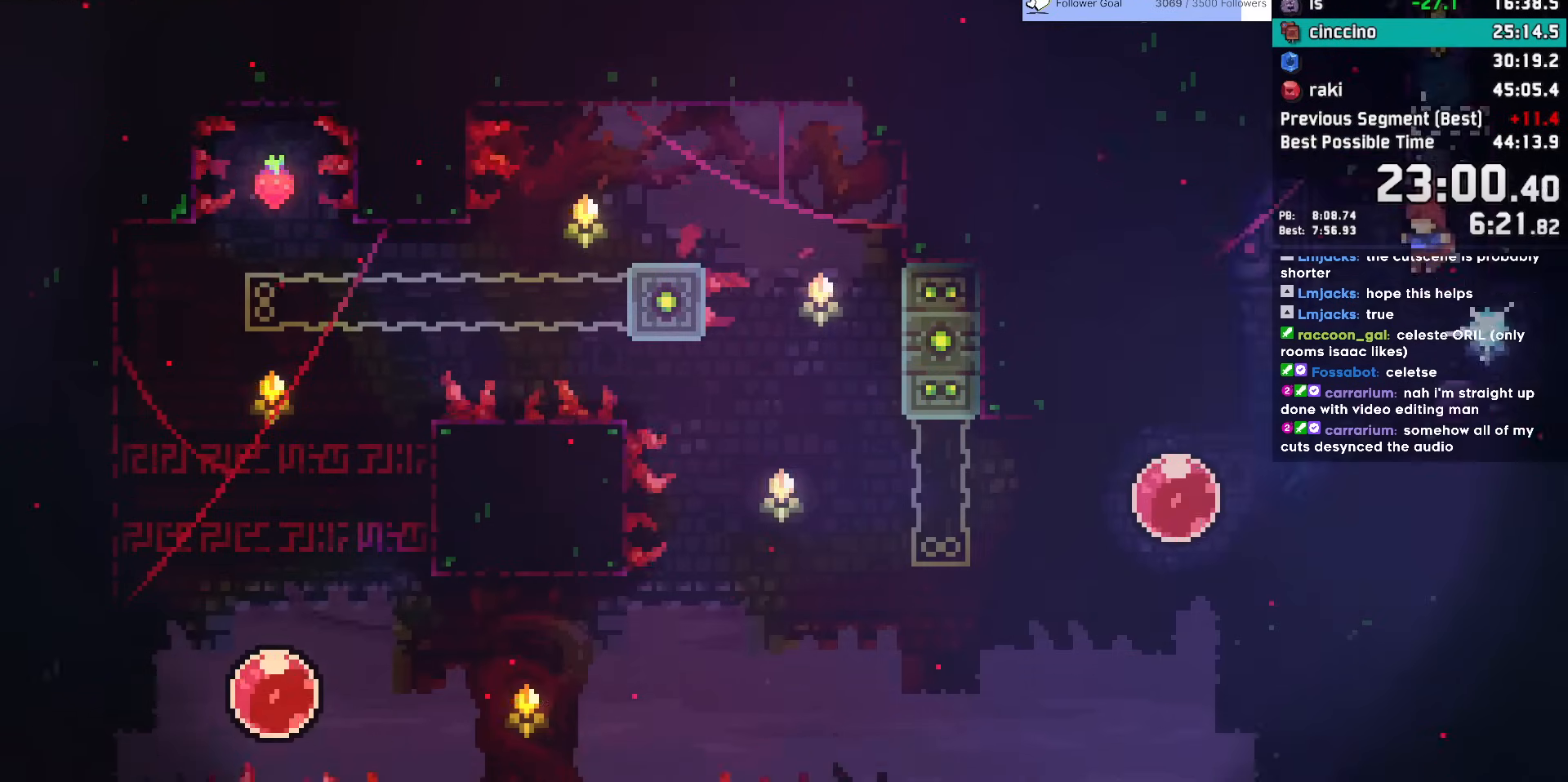
{"keys": ["dash", "left"], "events": [[67, "dash", "down"], [250, "down", "up"], [300, "dash", "up"], [400, "dash", "down"]]}
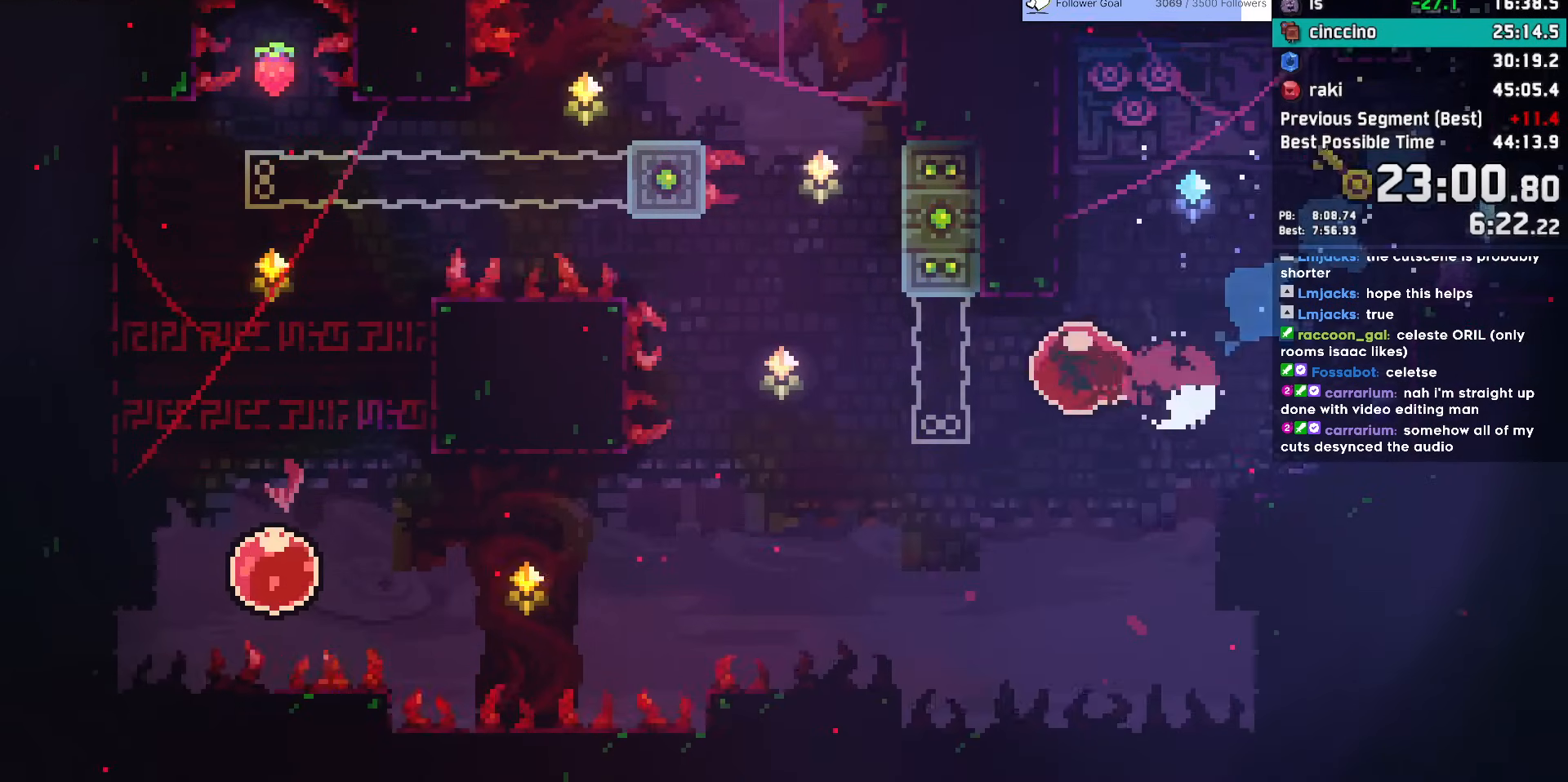
{"keys": ["left"], "events": [[133, "dash", "up"], [133, "left", "up"], [183, "dash", "down"], [183, "up", "down"], [367, "dash", "up"], [367, "left", "down"], [367, "up", "up"], [417, "jump", "down"], [467, "jump", "up"]]}
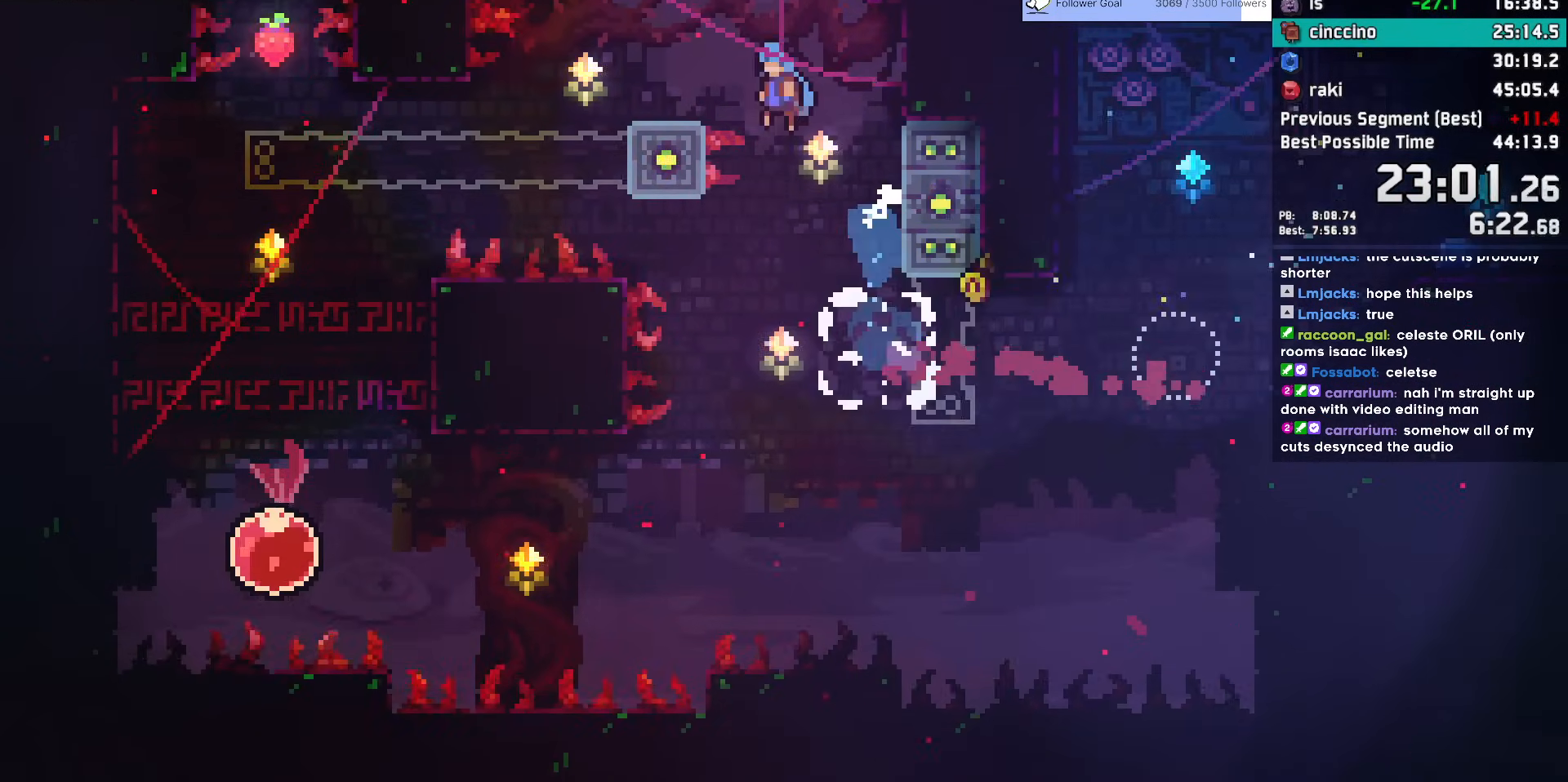
{"keys": ["left"], "events": []}
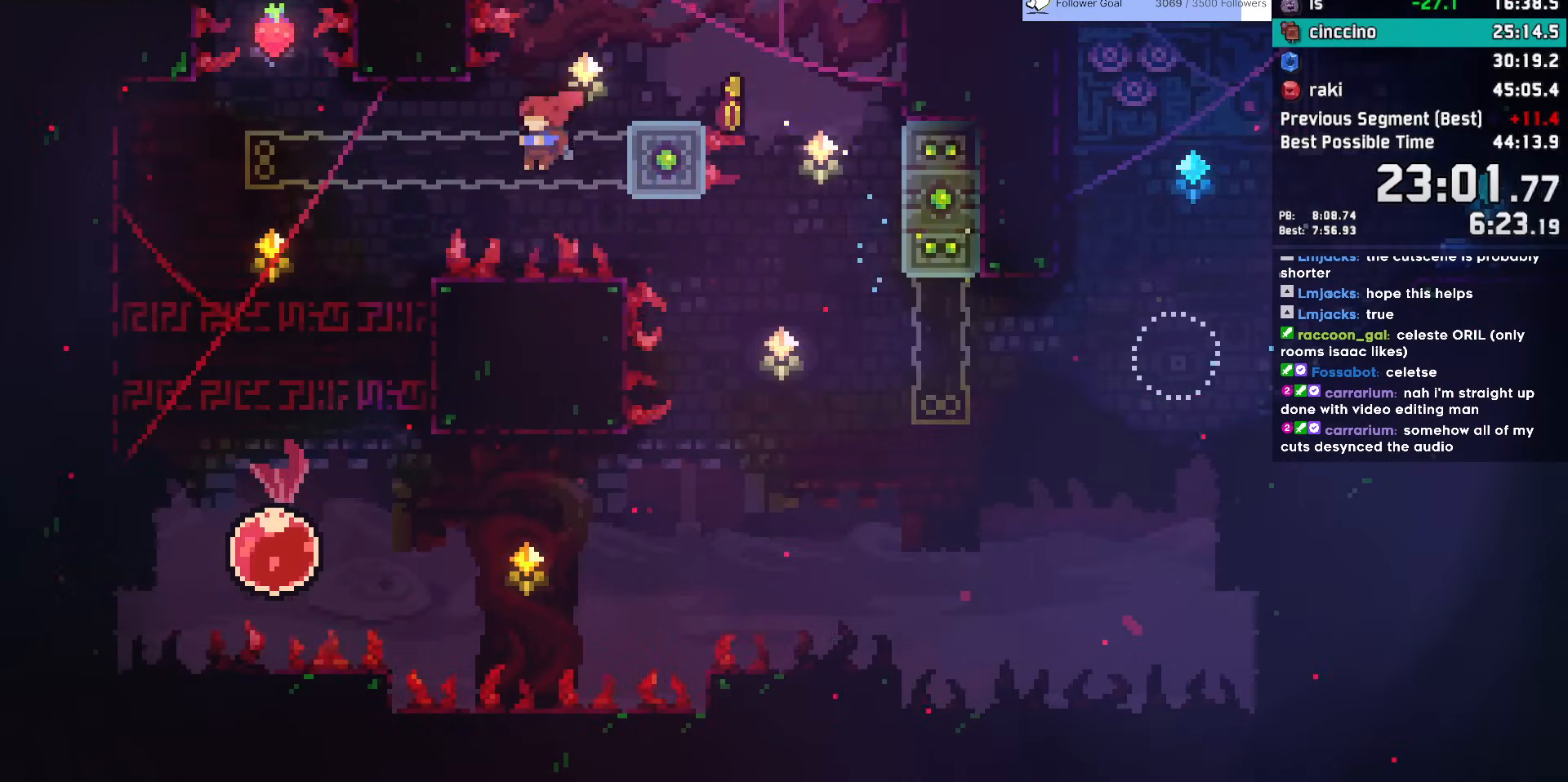
{"keys": ["down"], "events": [[117, "demo", "down"], [117, "up", "down"], [267, "demo", "up"], [267, "up", "up"], [300, "down", "down"], [500, "left", "up"]]}
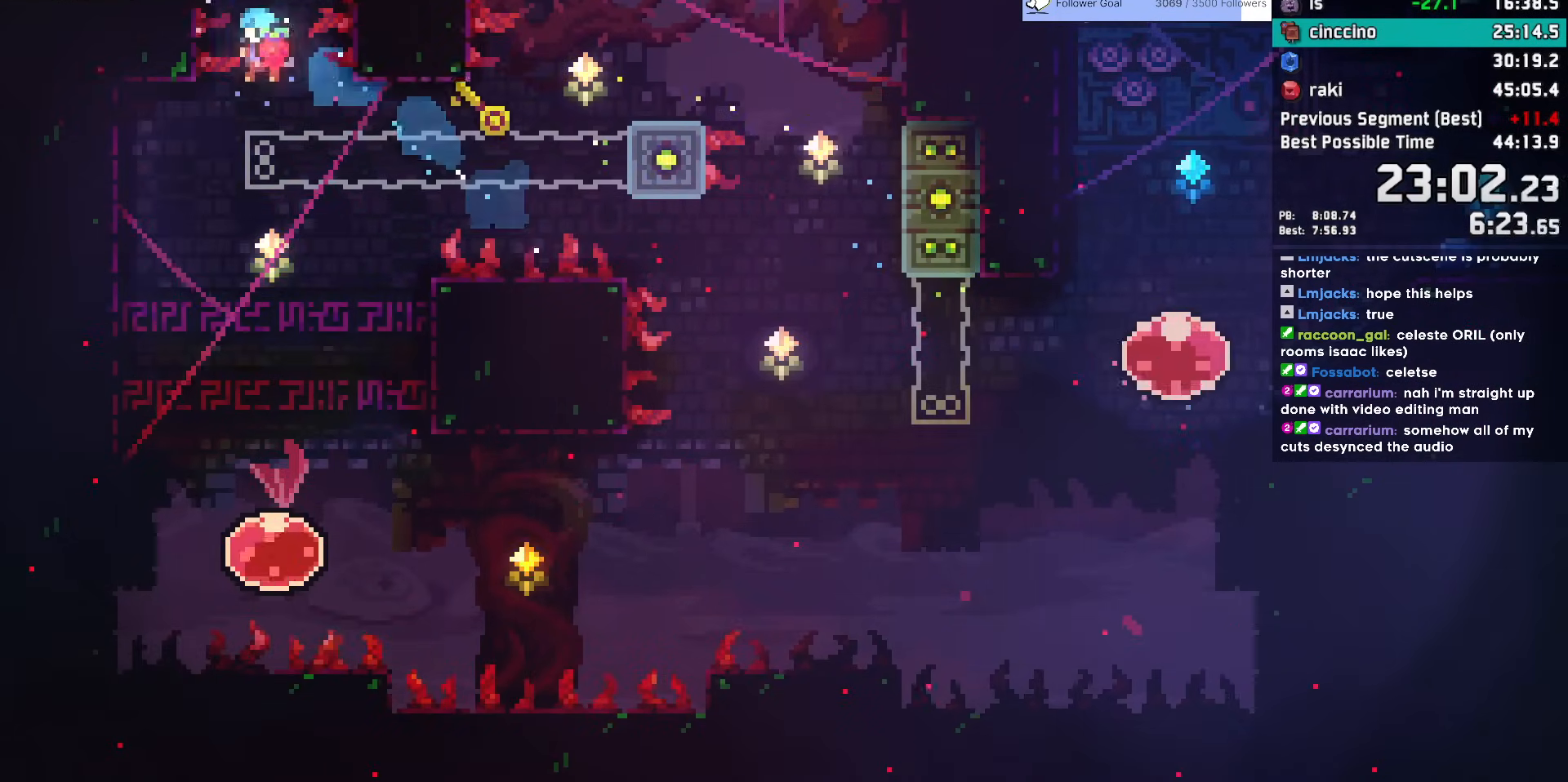
{"keys": ["down"], "events": []}
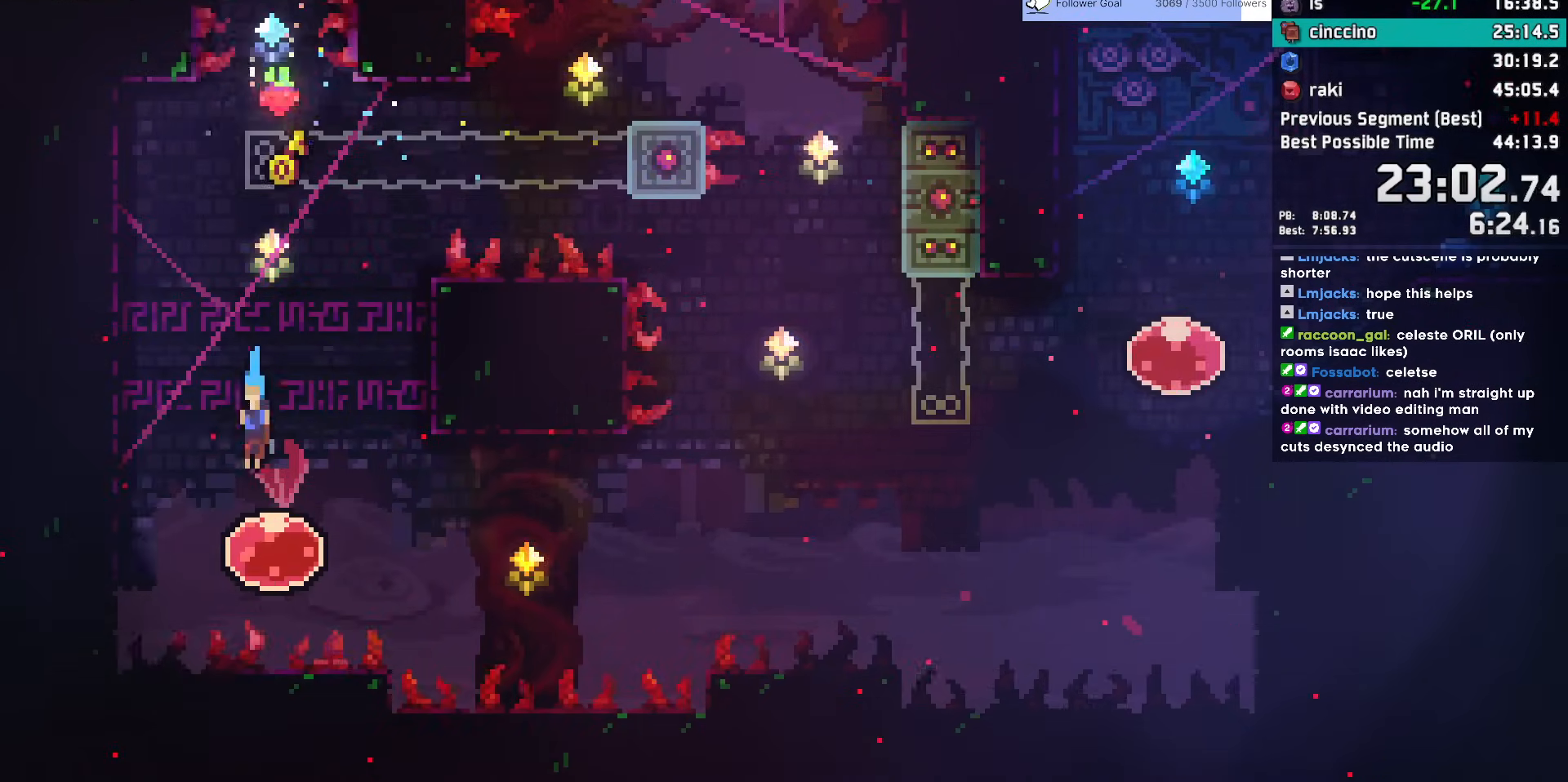
{"keys": ["right"], "events": [[50, "dash", "down"], [50, "down", "up"], [50, "right", "down"], [250, "dash", "up"]]}
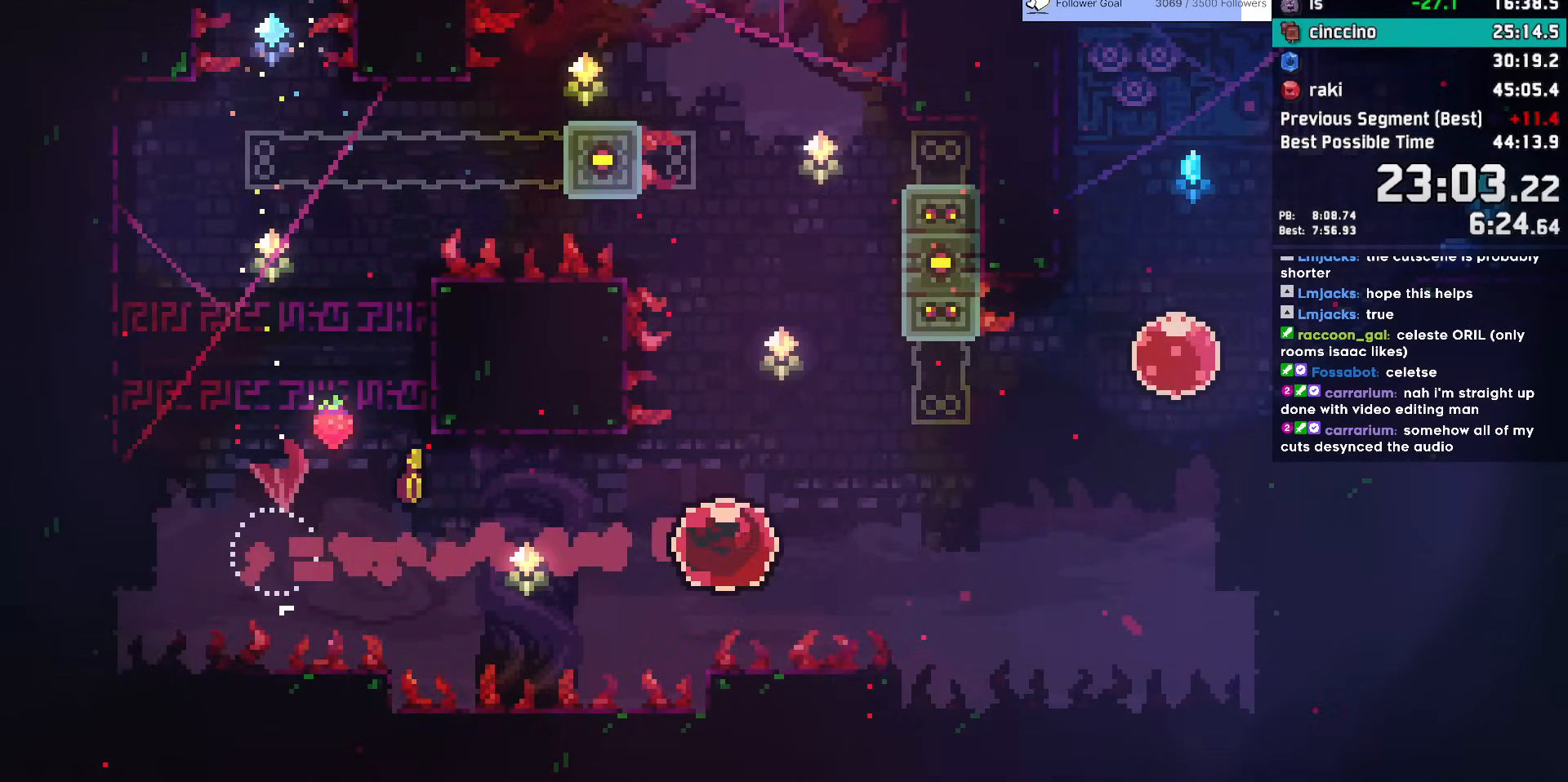
{"keys": ["dash", "right", "up"], "events": [[167, "up", "down"], [217, "dash", "down"], [400, "dash", "up"], [450, "dash", "down"]]}
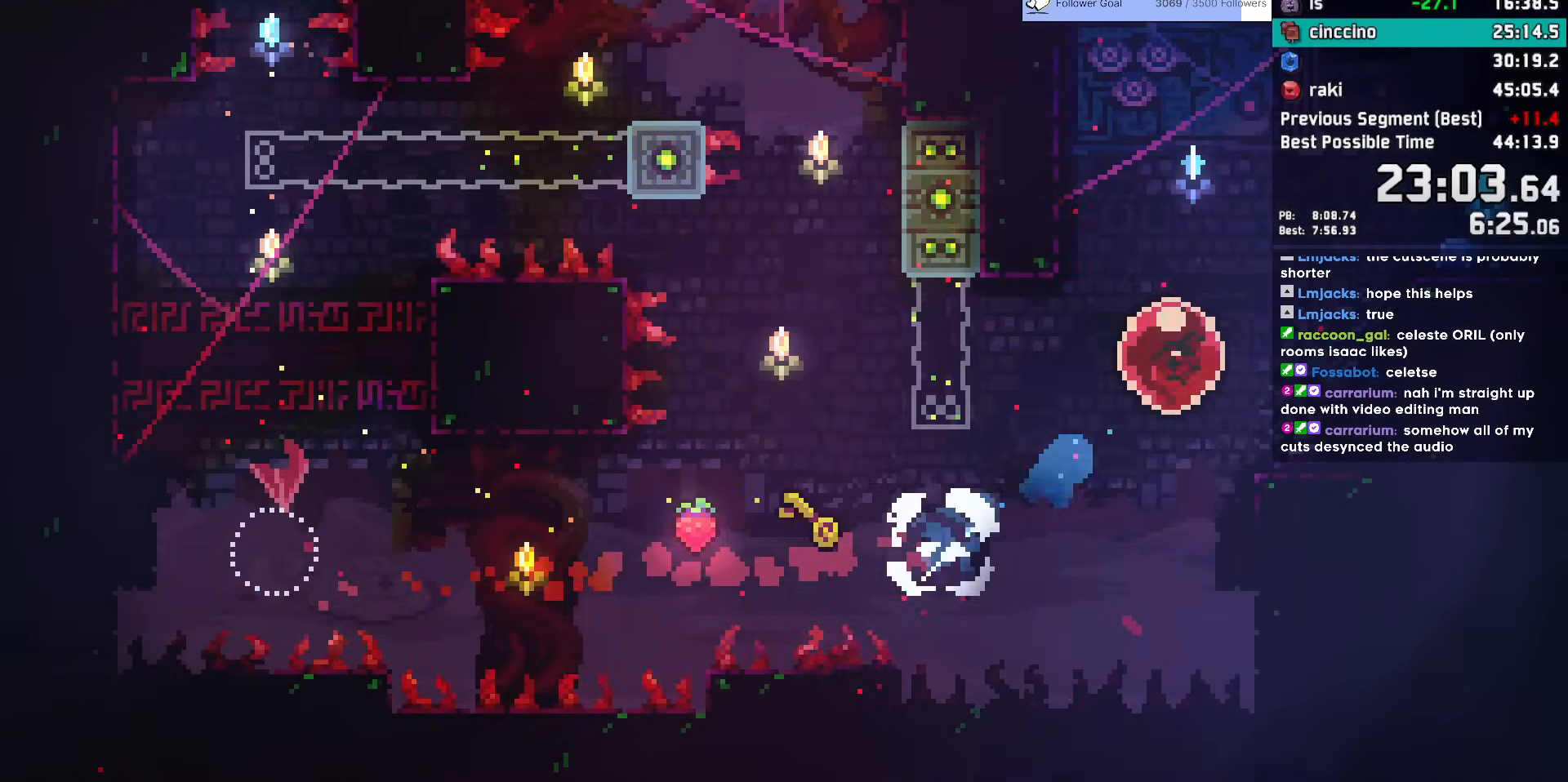
{"keys": ["jump", "right"], "events": [[133, "up", "up"], [183, "dash", "up"], [233, "dash", "down"], [233, "down", "down"], [367, "dash", "up"], [367, "down", "up"], [417, "jump", "down"]]}
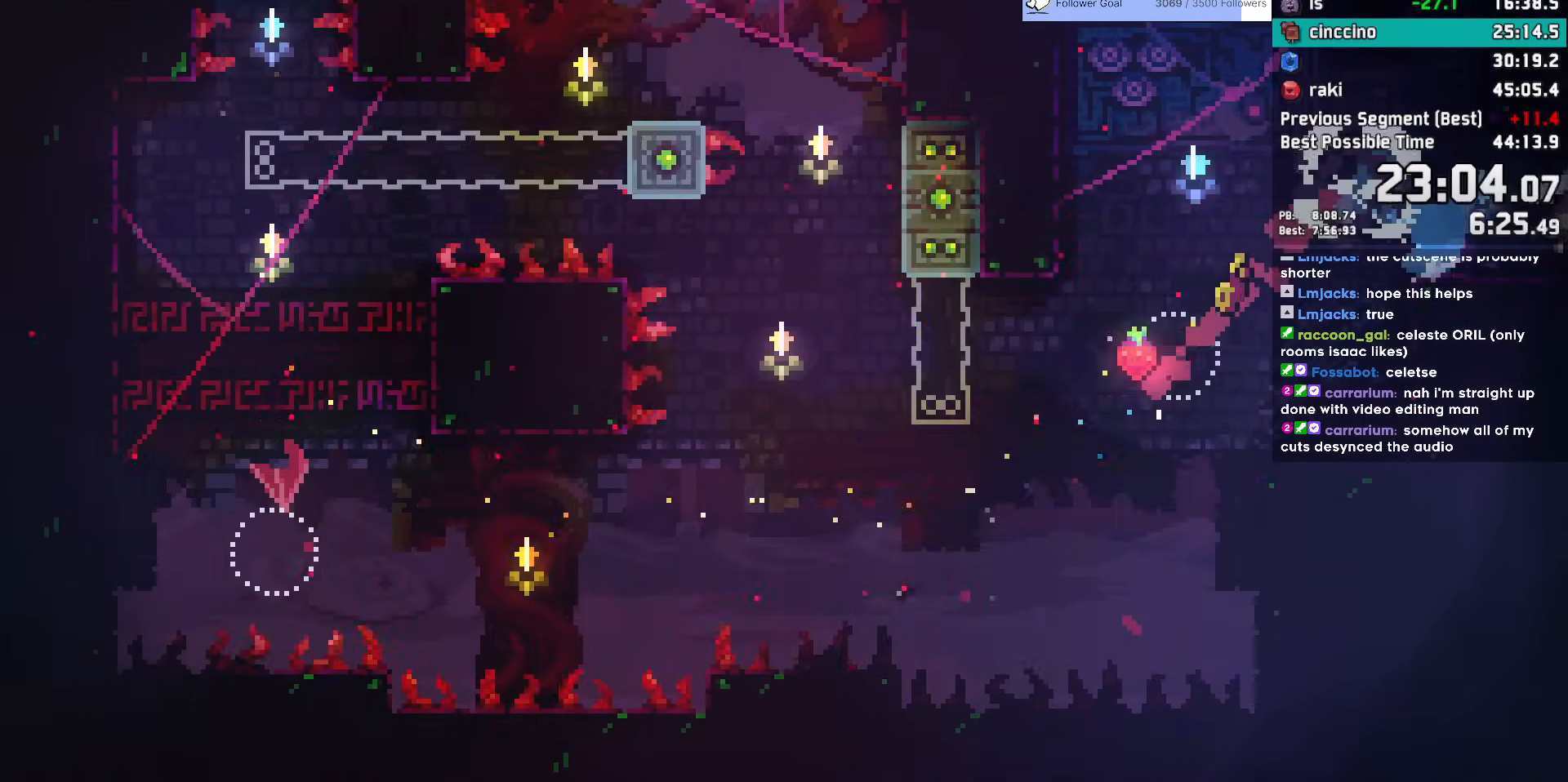
{"keys": ["down", "left"], "events": [[17, "down", "down"], [17, "left", "down"], [50, "right", "up"], [150, "jump", "up"]]}
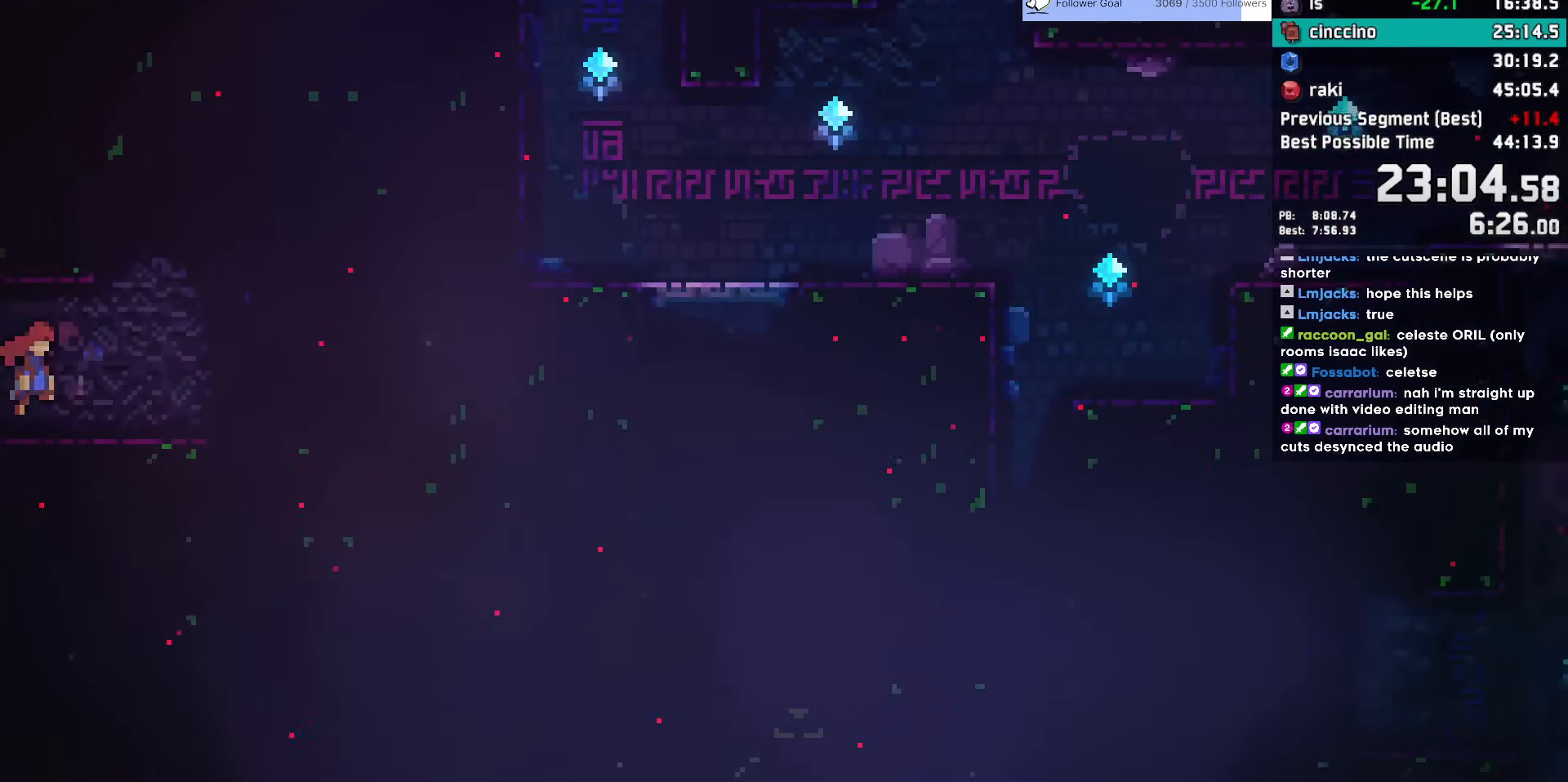
{"keys": ["down"], "events": [[483, "left", "up"]]}
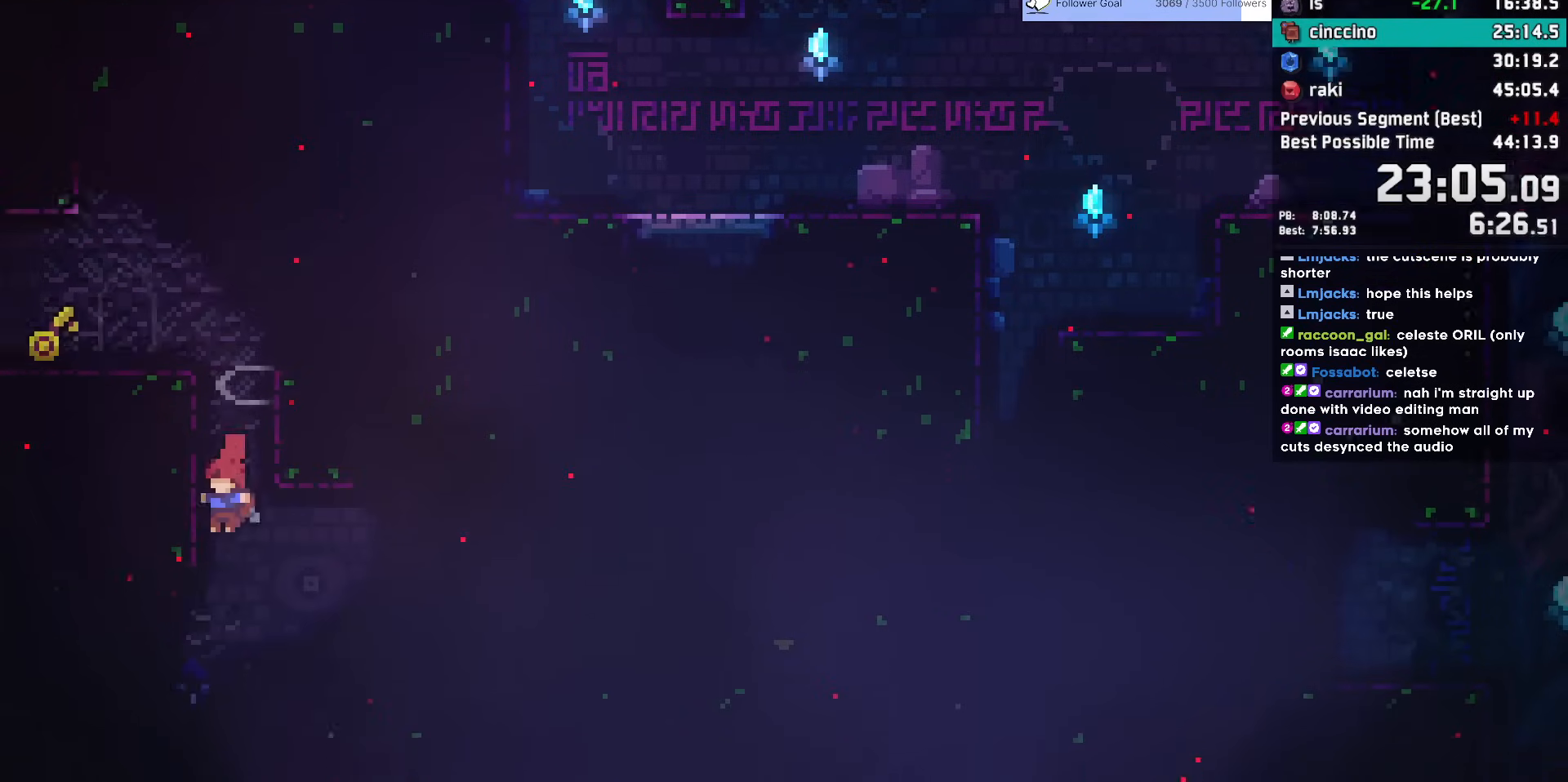
{"keys": ["jump", "right"], "events": [[33, "right", "down"], [83, "dash", "down"], [233, "down", "up"], [267, "dash", "up"], [317, "jump", "down"]]}
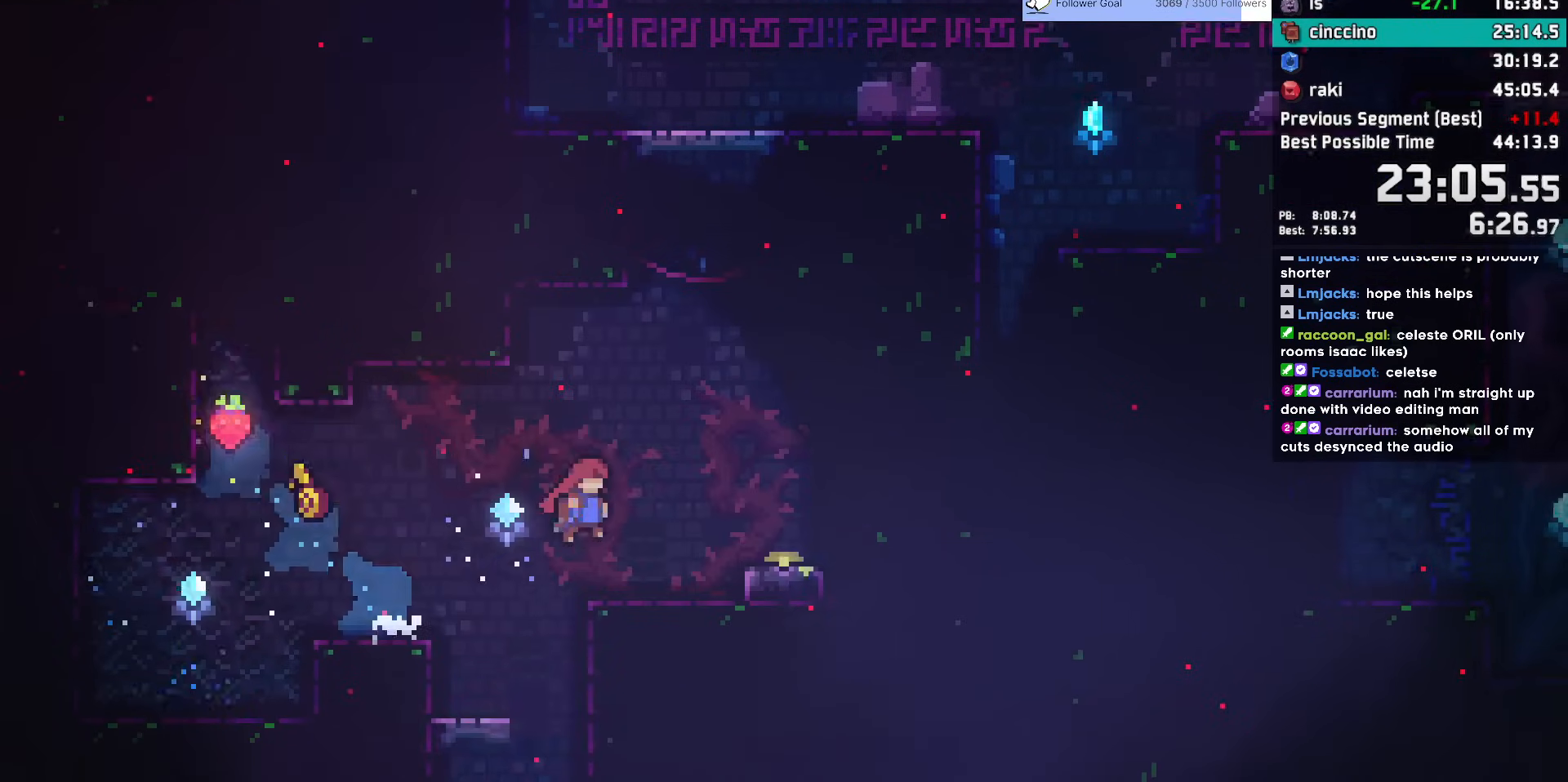
{"keys": ["grab", "jump", "jump2", "left", "up"], "events": [[100, "dash", "down"], [100, "jump", "up"], [100, "right", "up"], [100, "up", "down"], [283, "dash", "up"], [333, "left", "down"], [383, "grab", "down"], [383, "jump", "down"], [483, "jump2", "down"]]}
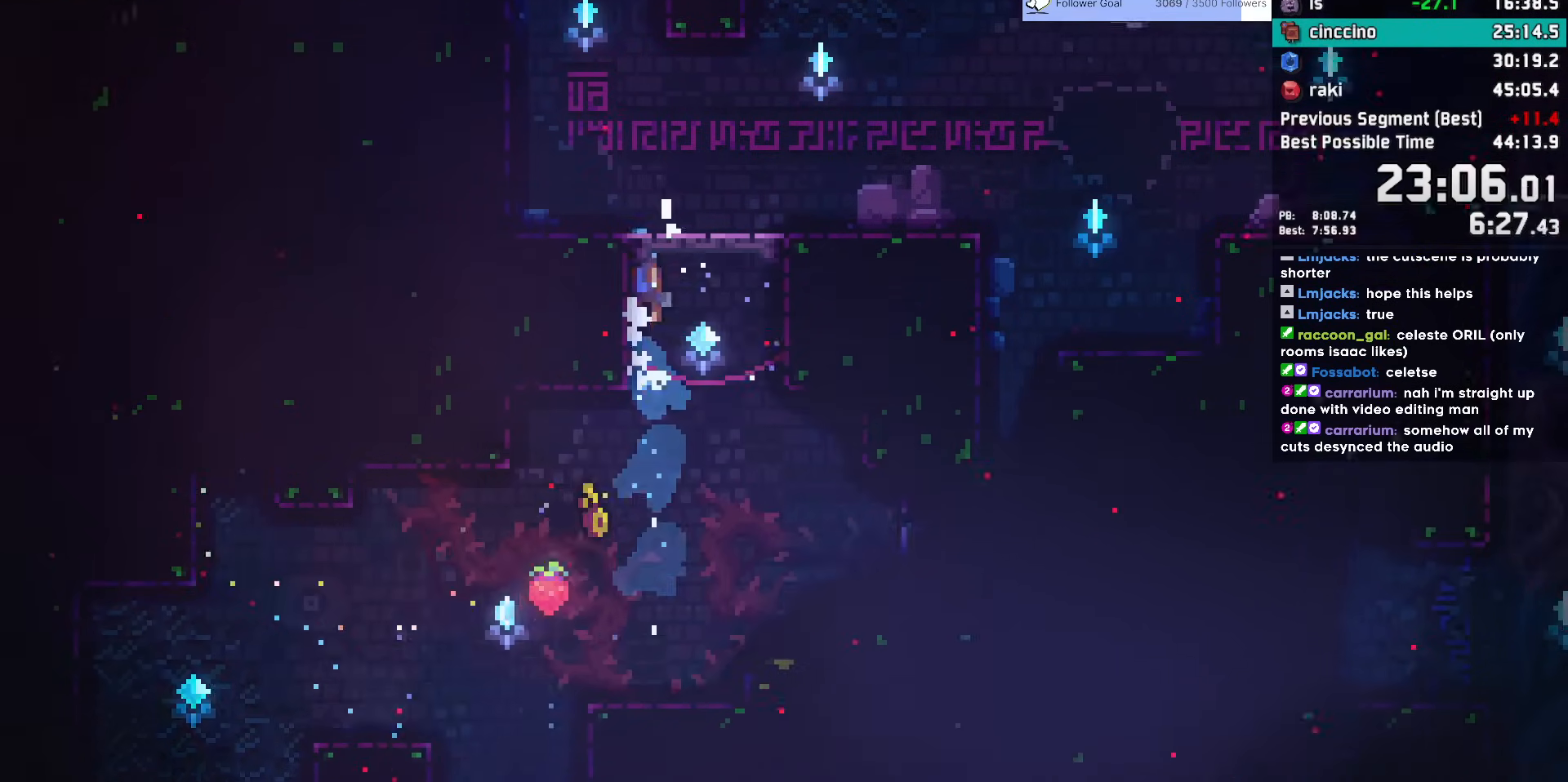
{"keys": ["dash", "up"], "events": [[117, "jump", "up"], [117, "jump2", "up"], [167, "grab", "up"], [167, "up", "up"], [350, "jump", "down"], [450, "jump", "up"], [450, "left", "up"], [500, "dash", "down"], [500, "up", "down"]]}
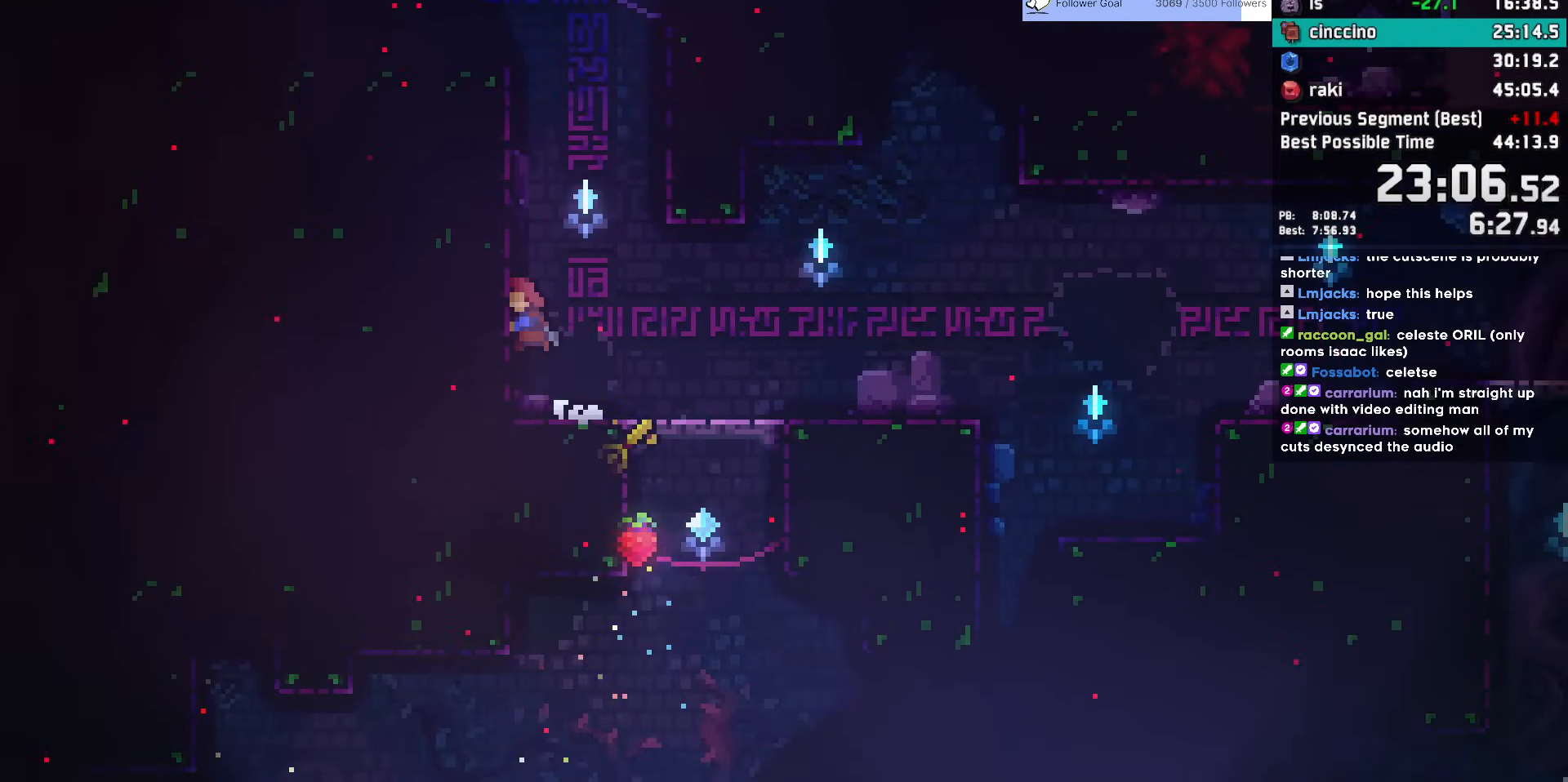
{"keys": ["right"], "events": [[183, "dash", "up"], [183, "up", "up"], [233, "jump", "down"], [267, "right", "down"], [367, "jump", "up"]]}